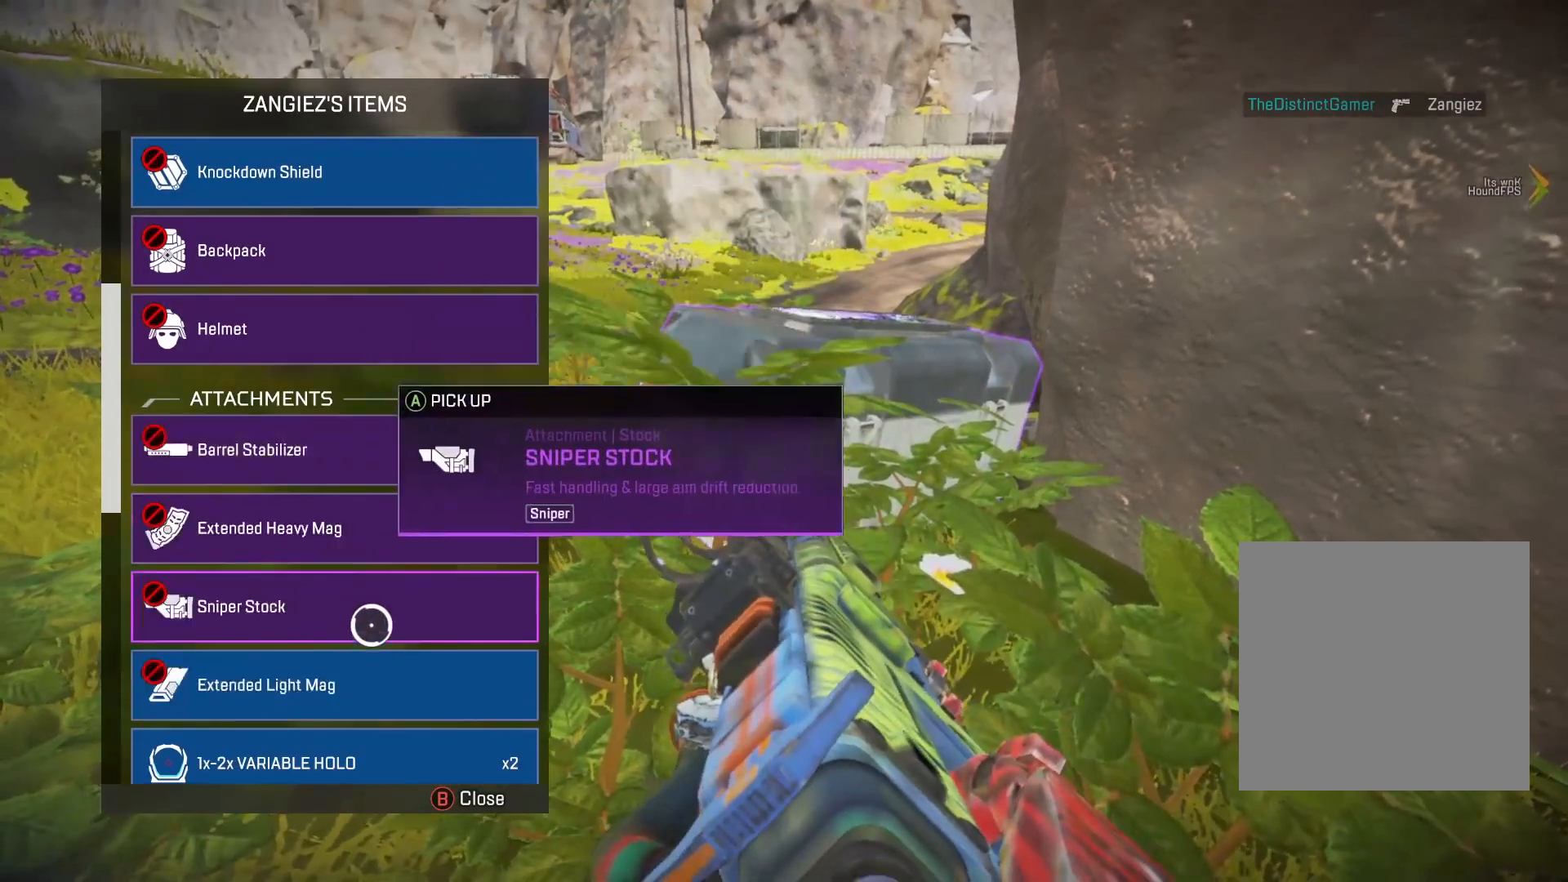
Gameplay with a controller (Xbox layout); each line is a JSON object with the inputs held at the frame after it. "events" lists button and stick changes between this image and that frame as [ms after this image, input, new state], when the widget could be followed in between.
{"buttons": ["B"], "left_stick": "up", "right_stick": "center", "events": [[17, "left_stick", "center"], [233, "left_stick", "up"], [350, "left_stick", "center"], [417, "B", "down"], [417, "left_stick", "up"]]}
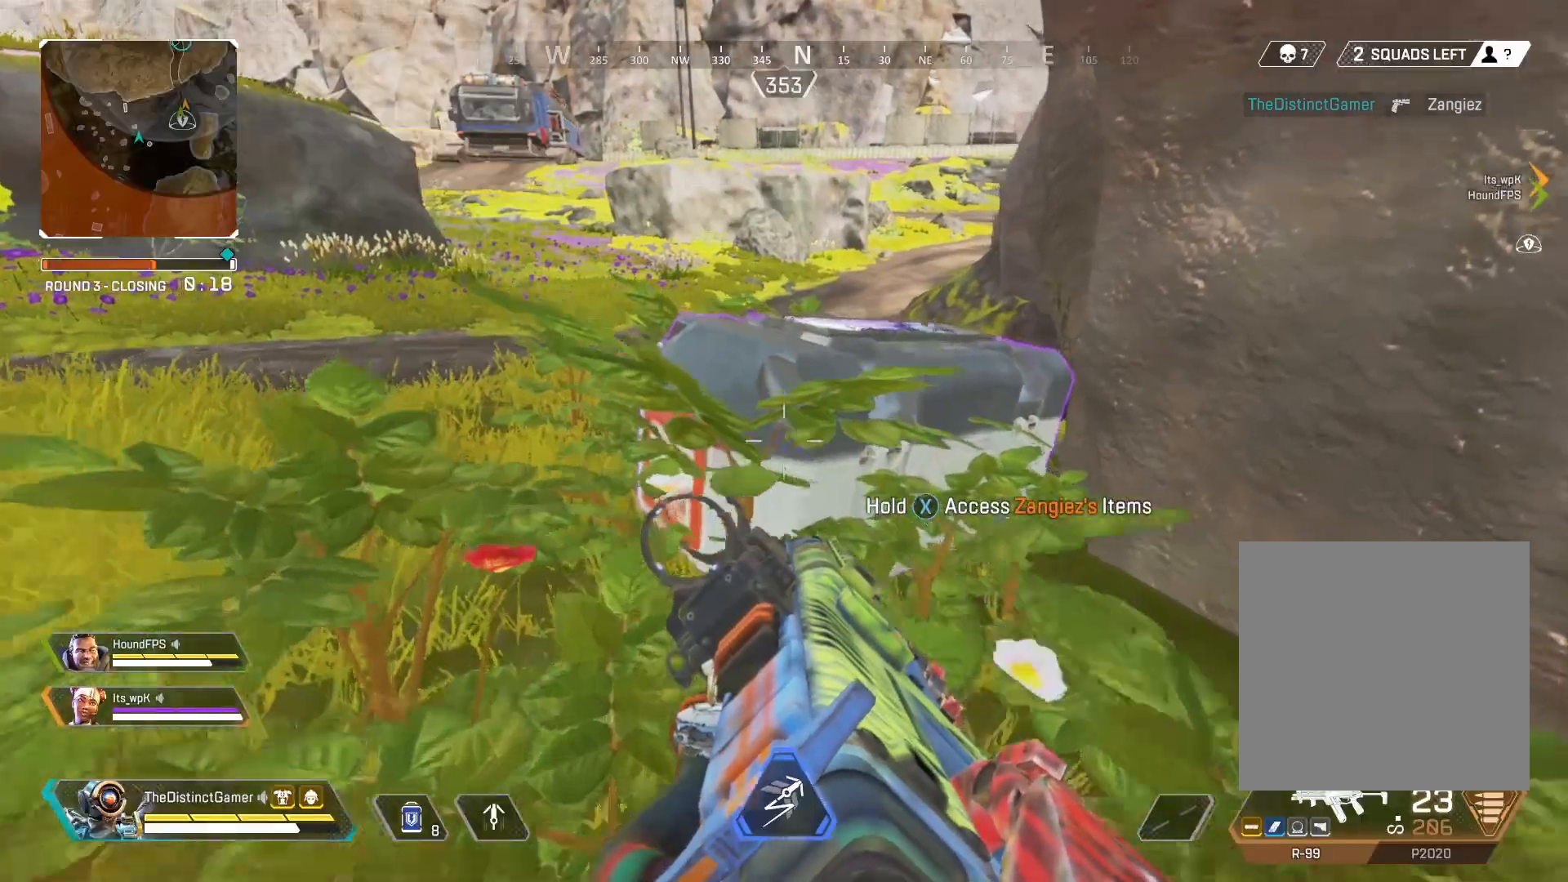
{"buttons": [], "left_stick": "up", "right_stick": "right", "events": [[17, "B", "up"], [17, "L3", "down"], [117, "L3", "up"], [133, "right_stick", "up-left"], [200, "right_stick", "up"], [233, "X", "down"], [317, "X", "up"], [317, "right_stick", "center"], [400, "right_stick", "right"]]}
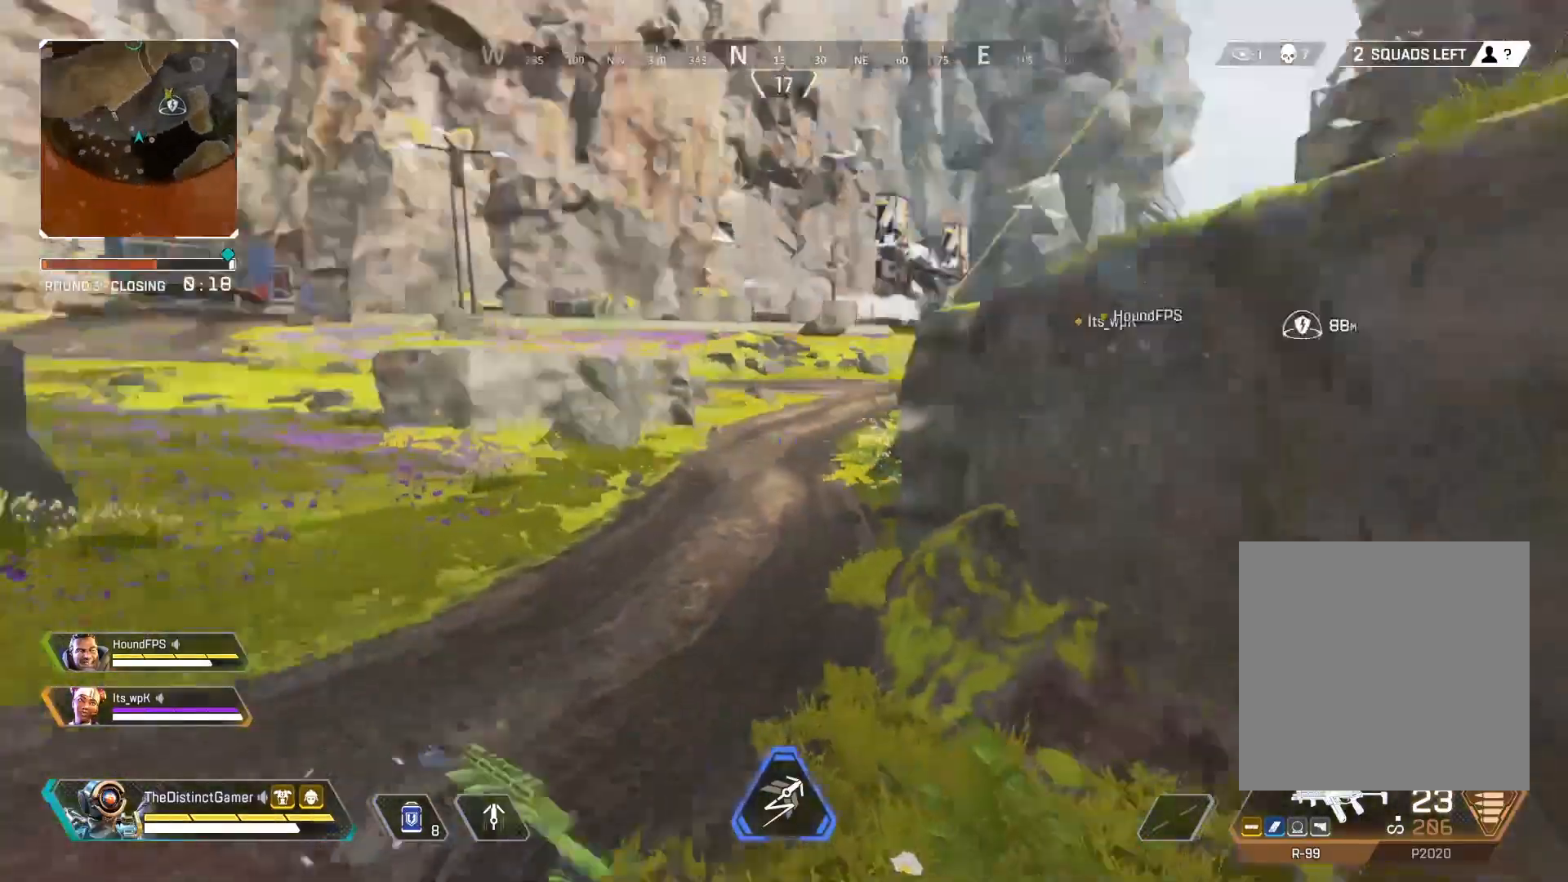
{"buttons": [], "left_stick": "up", "right_stick": "center", "events": [[83, "right_stick", "center"], [133, "Y", "down"], [367, "right_stick", "up-left"], [467, "right_stick", "center"], [500, "Y", "up"]]}
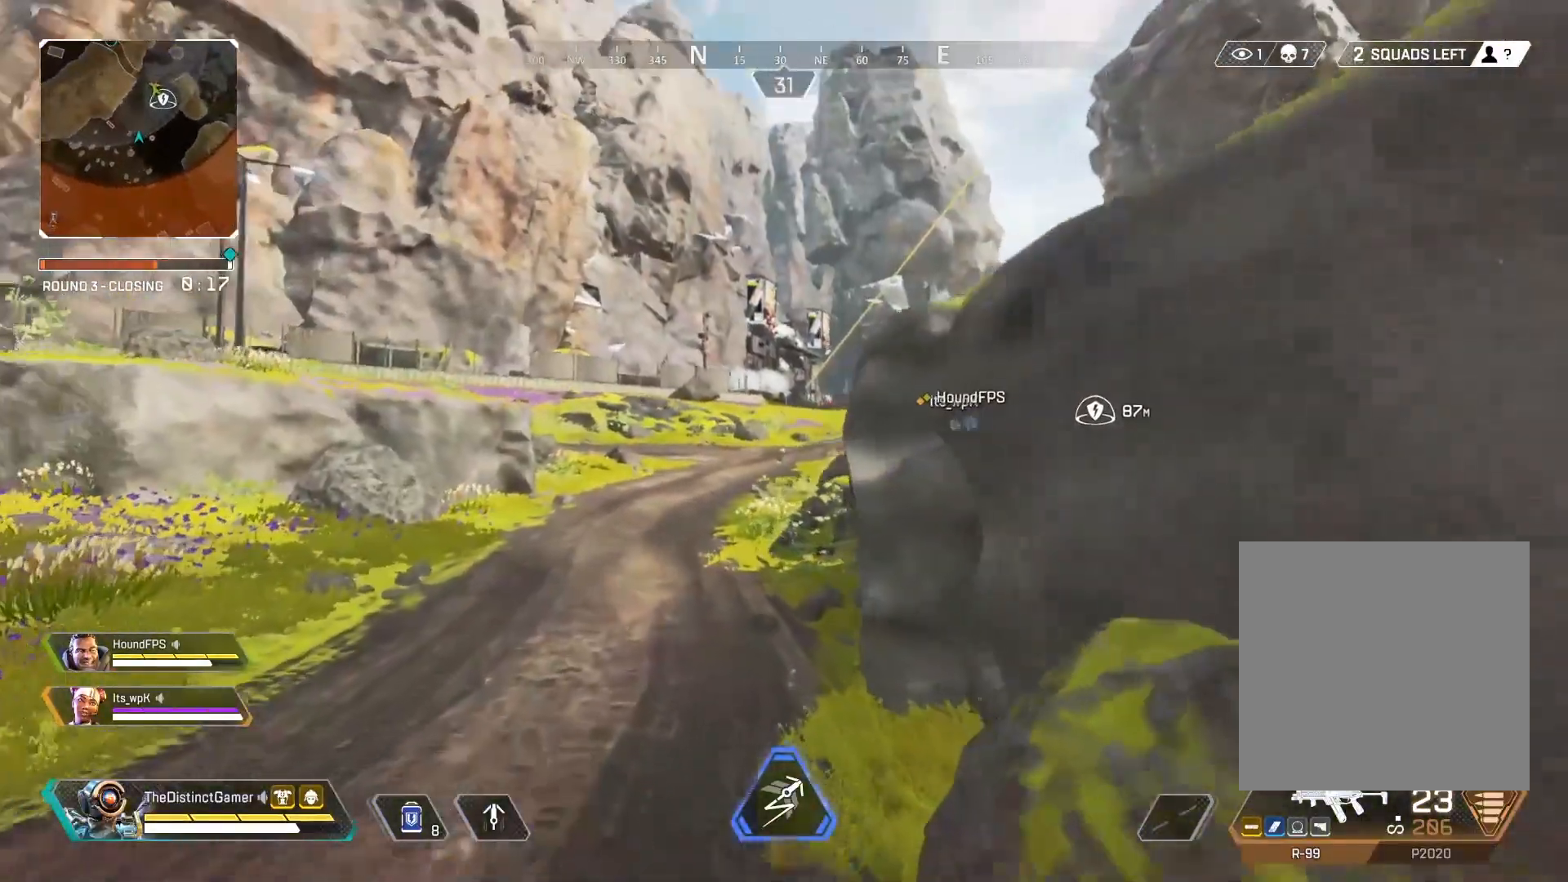
{"buttons": [], "left_stick": "up", "right_stick": "center", "events": [[283, "B", "down"], [400, "B", "up"]]}
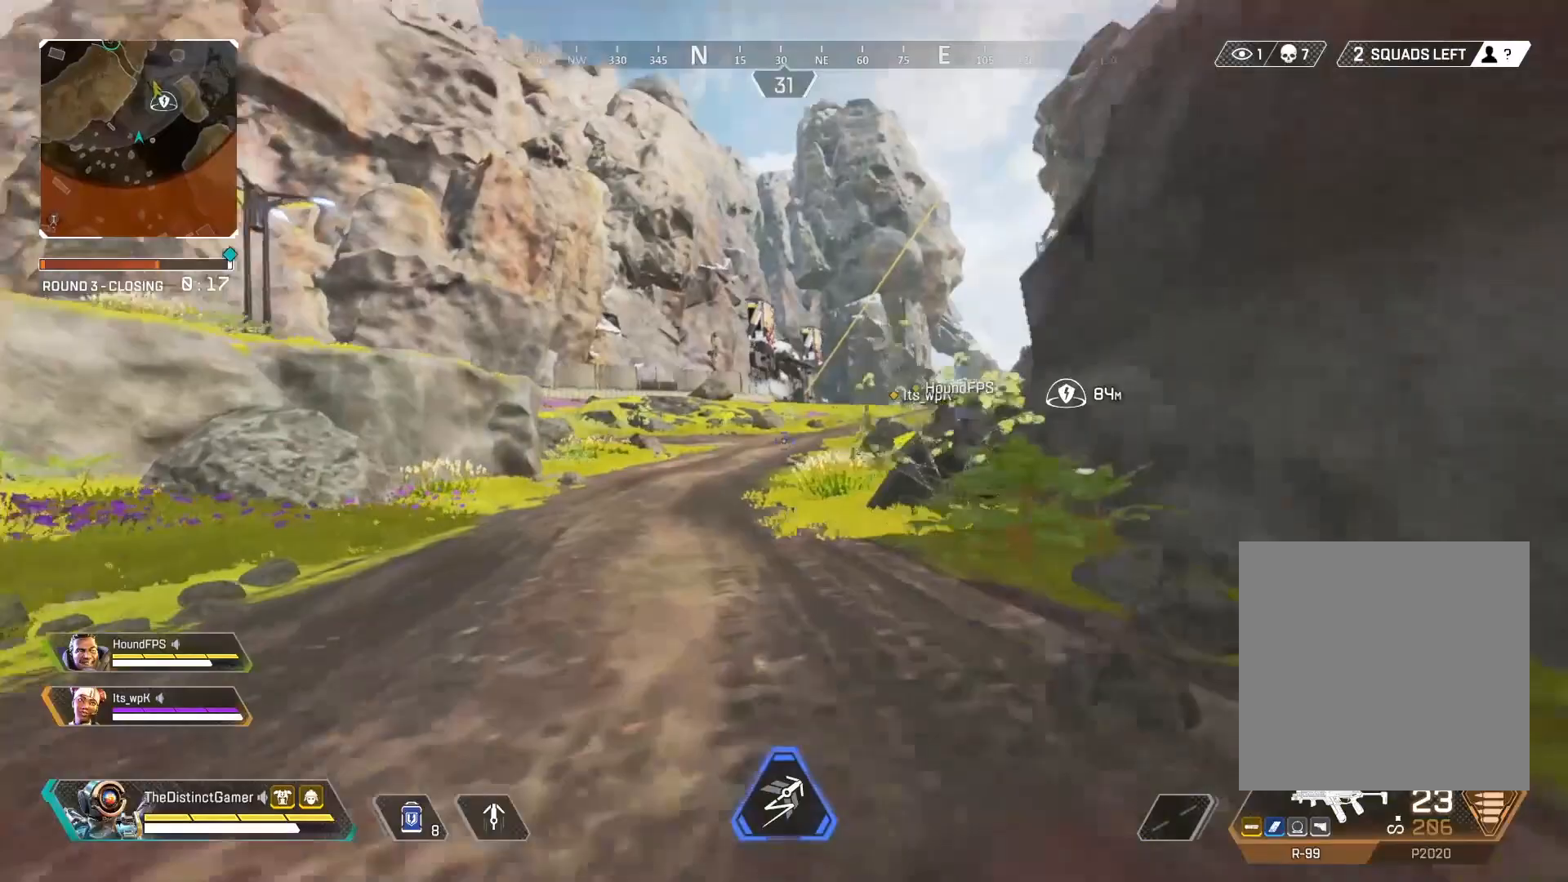
{"buttons": ["L3"], "left_stick": "up", "right_stick": "center", "events": [[17, "right_stick", "up-right"], [50, "A", "down"], [133, "A", "up"], [183, "B", "down"], [183, "right_stick", "down-left"], [250, "right_stick", "center"], [283, "B", "up"], [417, "L3", "down"]]}
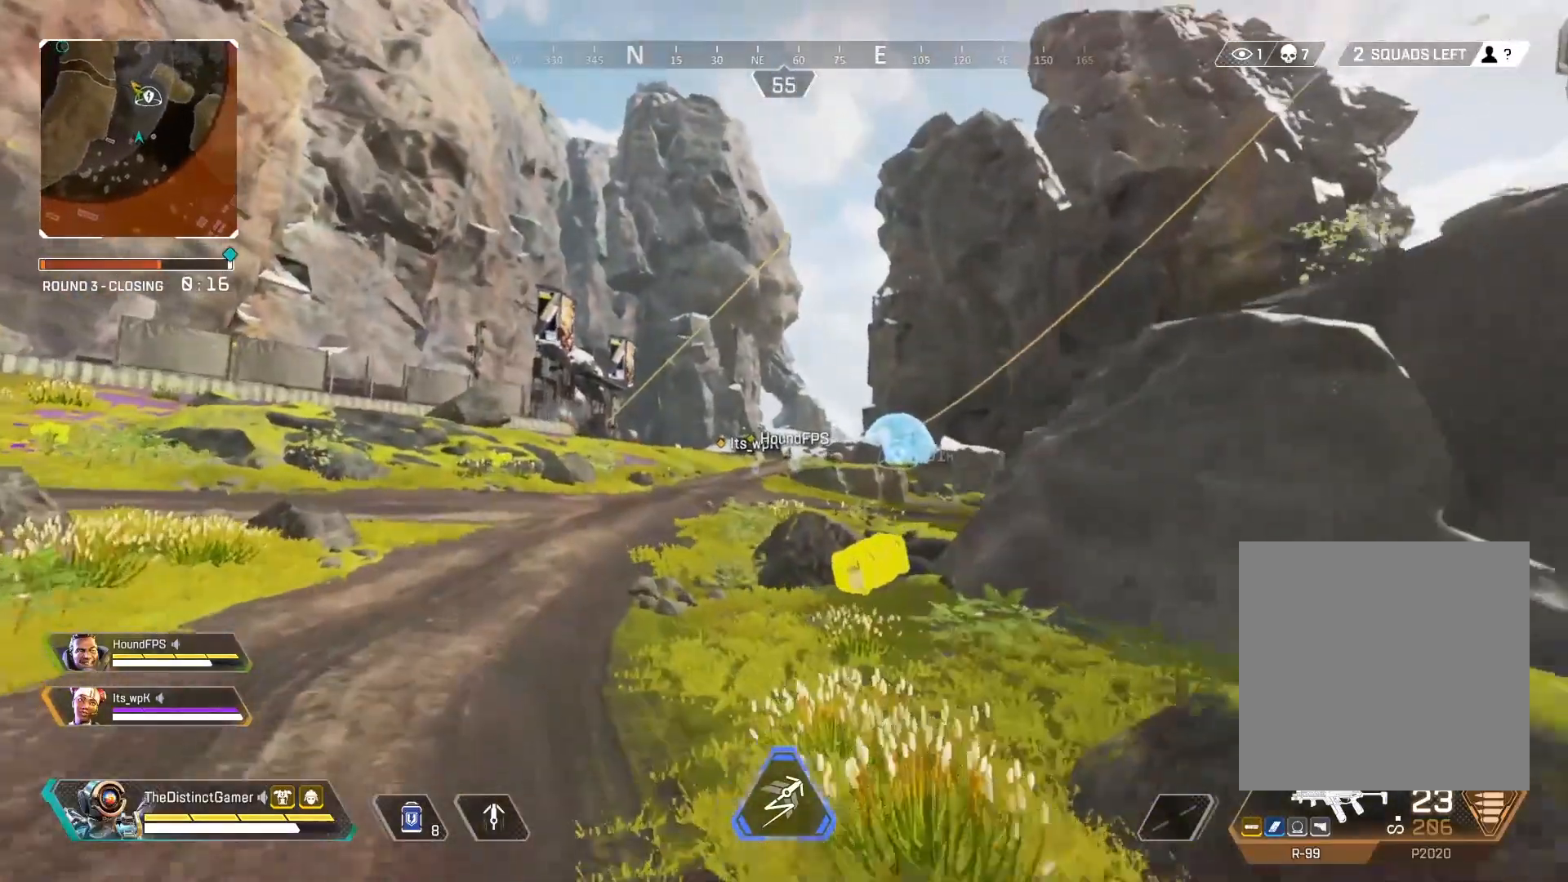
{"buttons": [], "left_stick": "up", "right_stick": "center", "events": [[67, "L3", "up"], [83, "right_stick", "left"], [150, "right_stick", "center"]]}
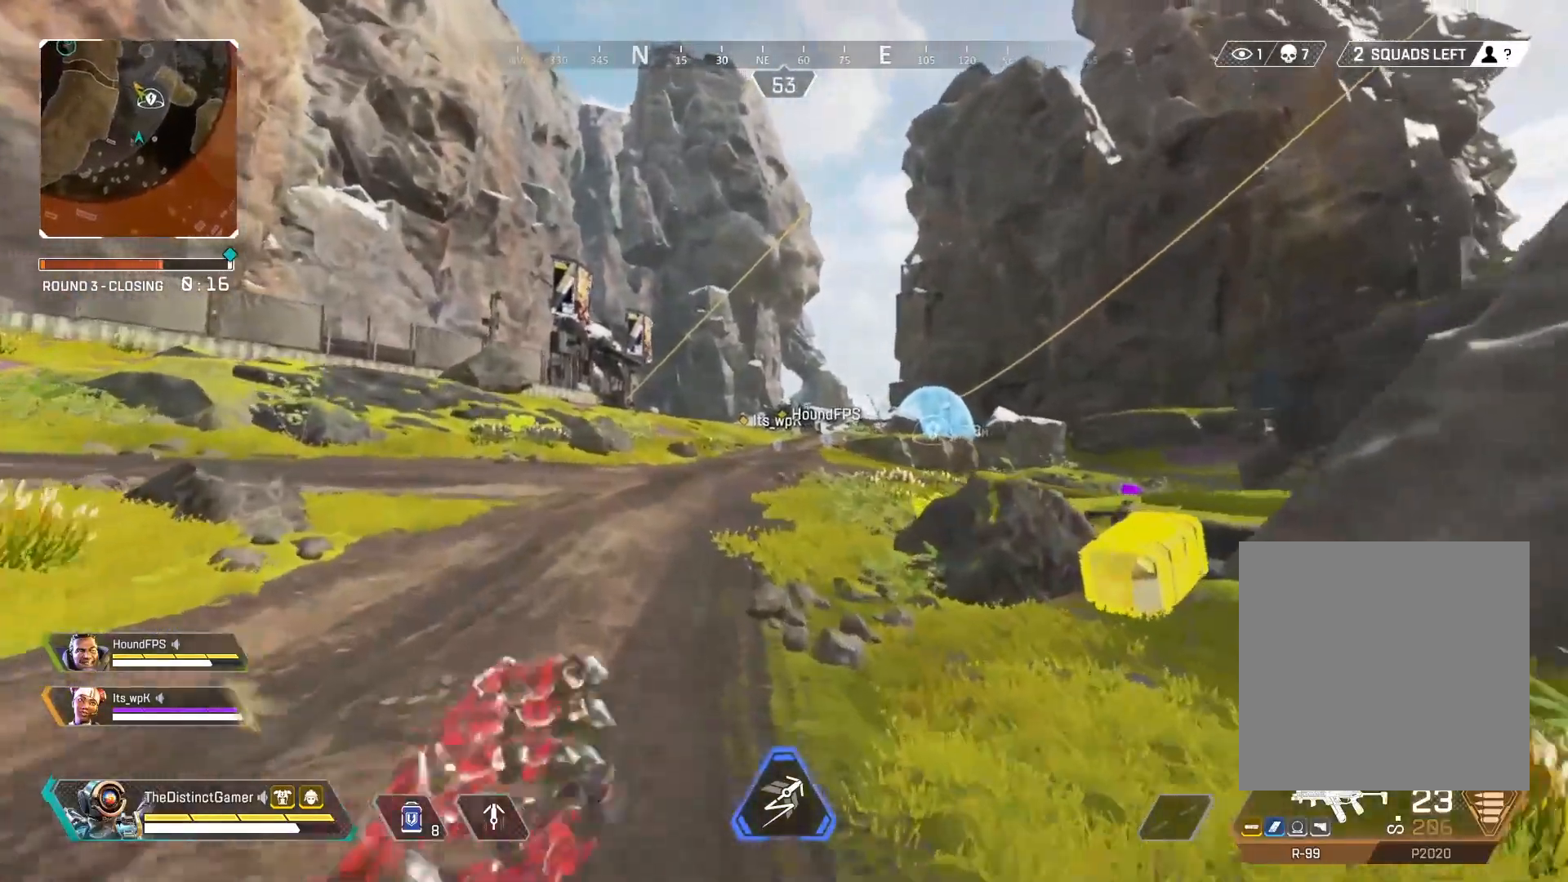
{"buttons": [], "left_stick": "up", "right_stick": "center", "events": []}
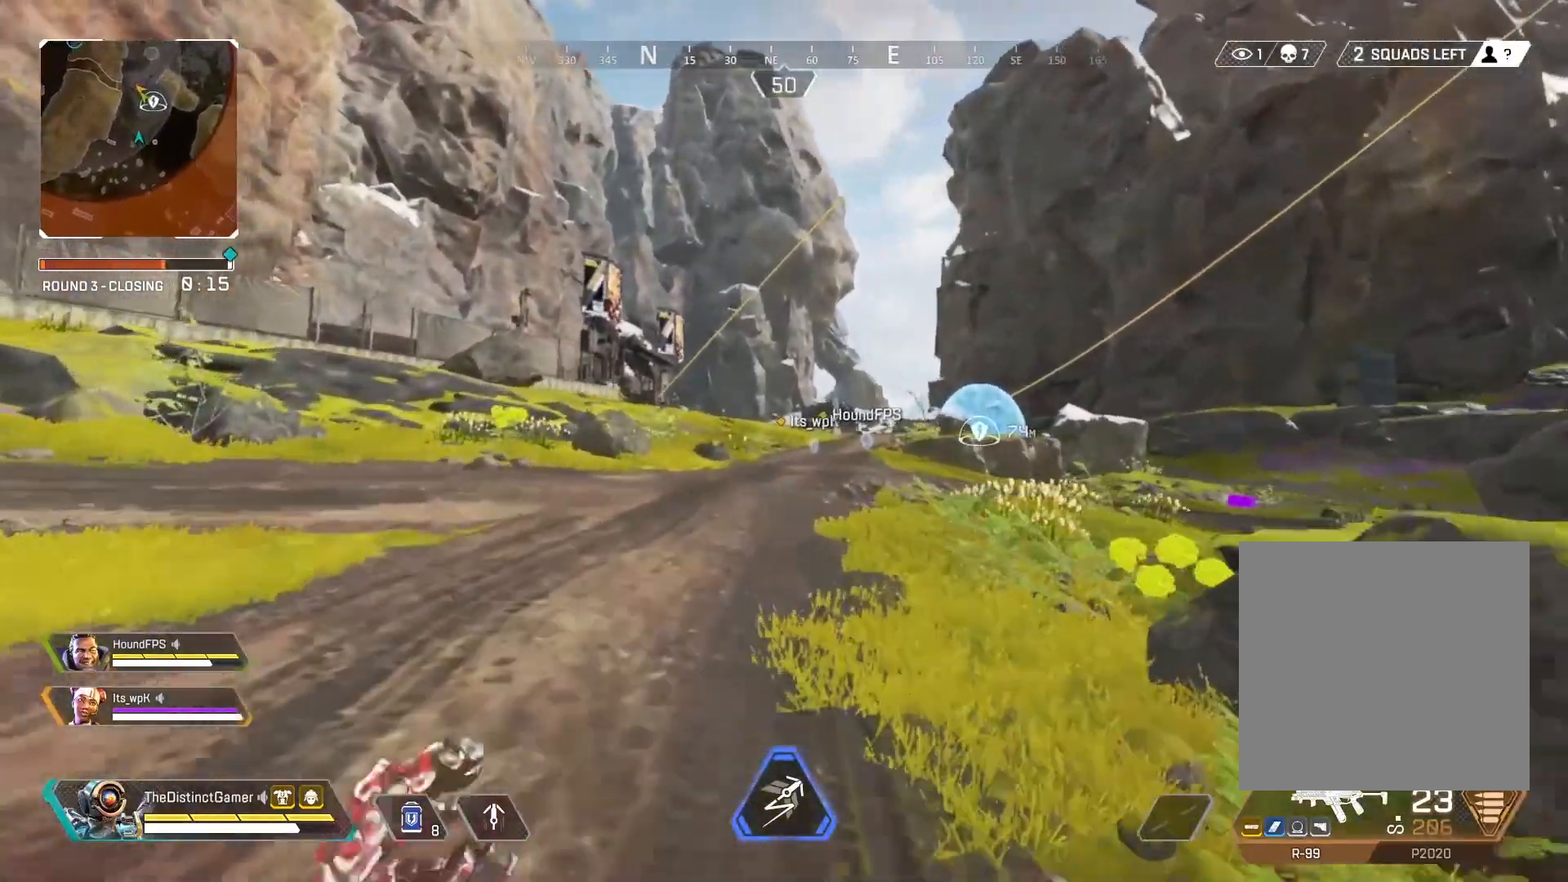
{"buttons": ["L1", "DPAD_UP"], "left_stick": "up", "right_stick": "center", "events": [[450, "L1", "down"], [500, "DPAD_UP", "down"]]}
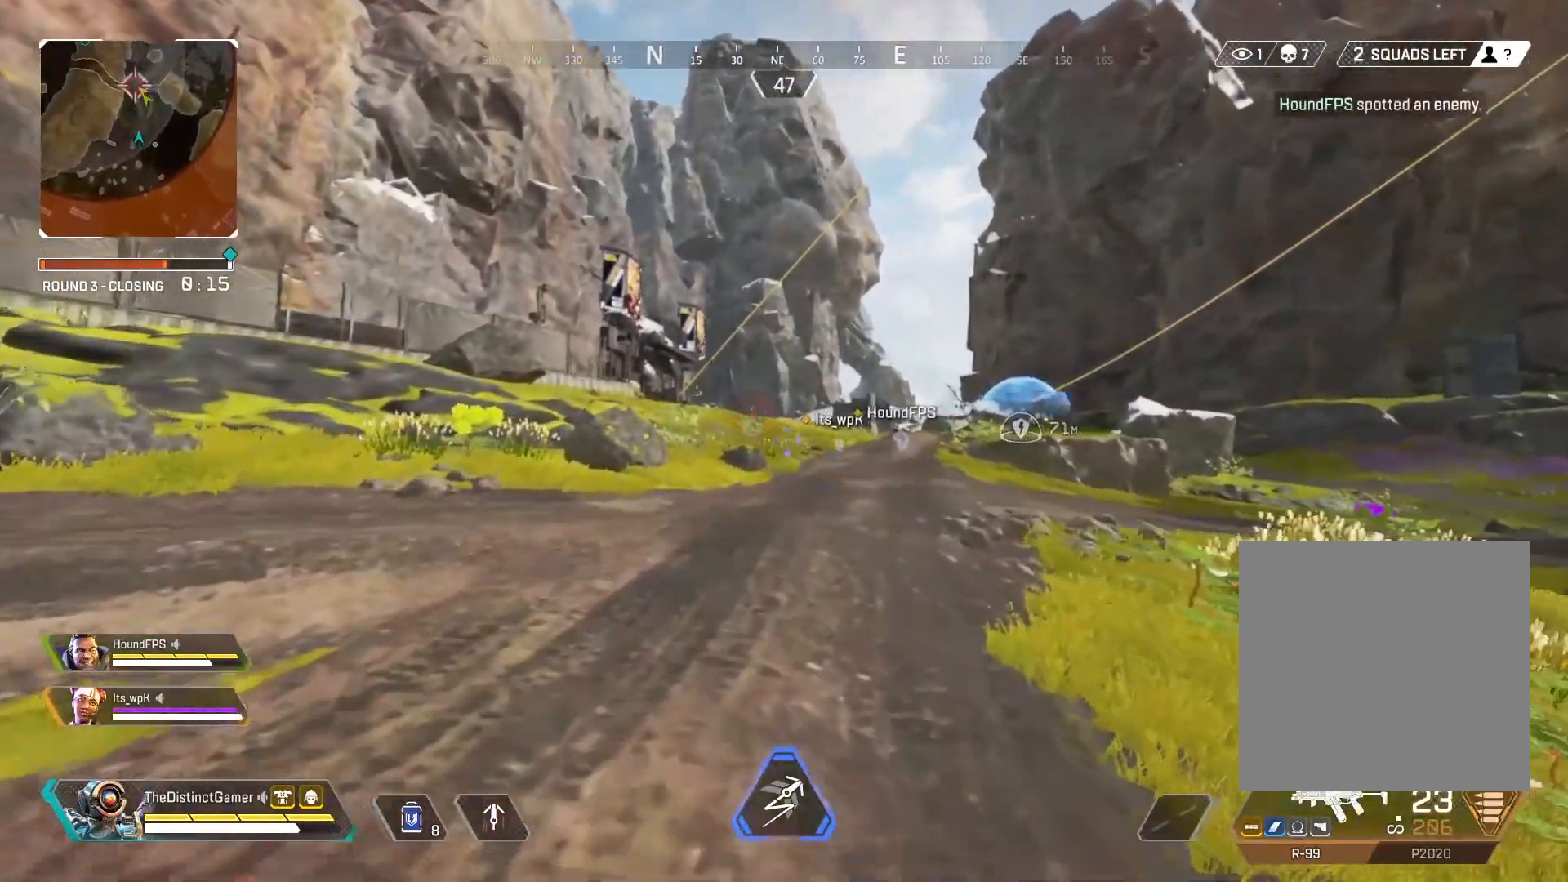
{"buttons": [], "left_stick": "up", "right_stick": "up", "events": [[83, "L1", "up"], [100, "DPAD_UP", "up"], [267, "right_stick", "up"]]}
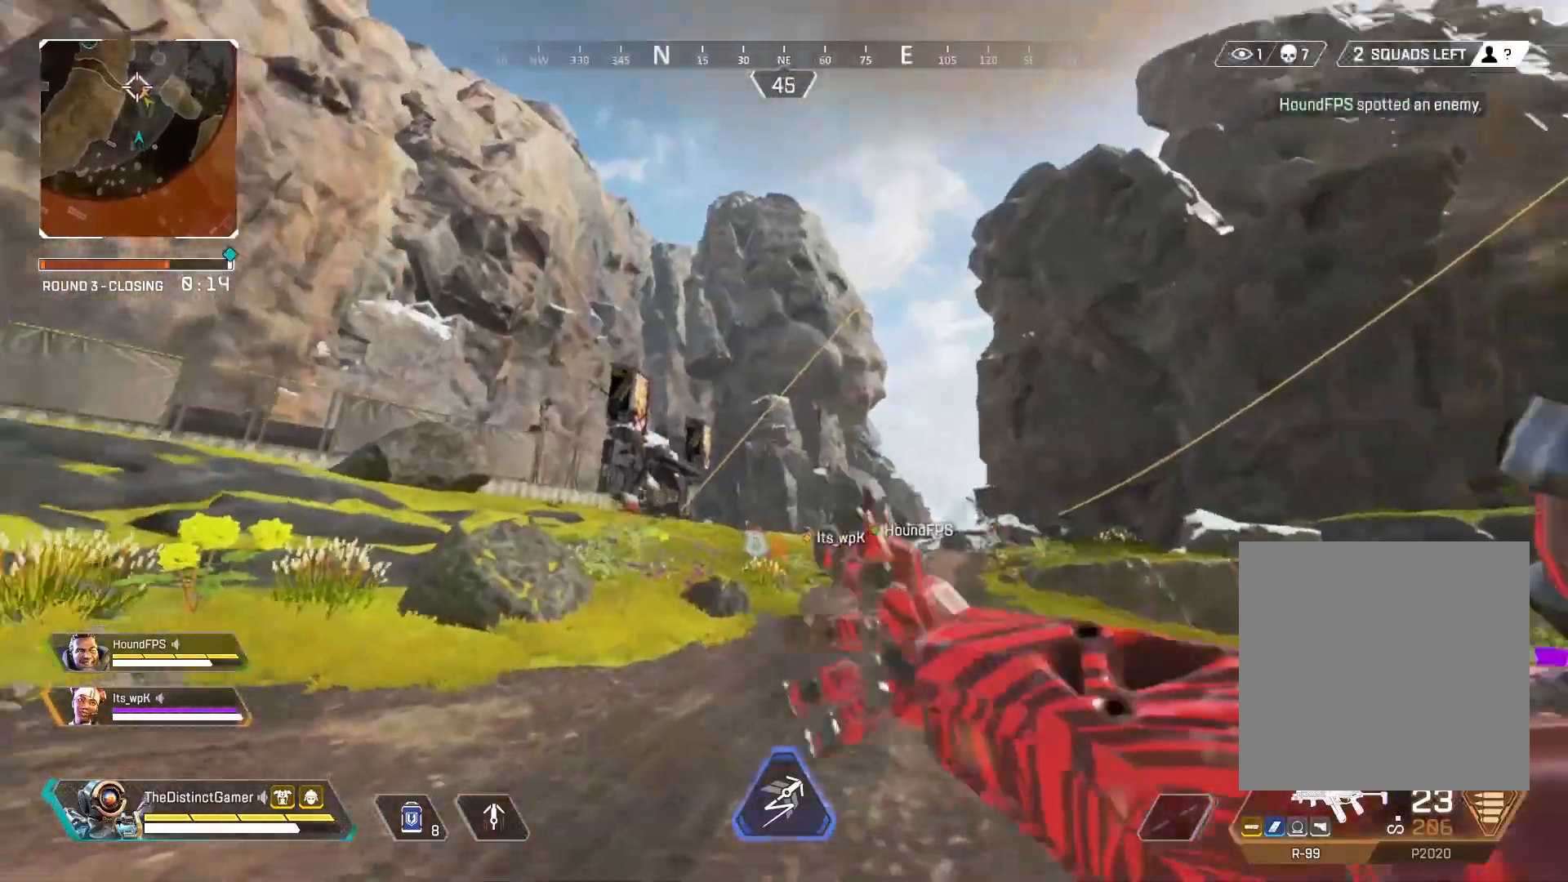
{"buttons": [], "left_stick": "up", "right_stick": "center", "events": [[150, "right_stick", "center"]]}
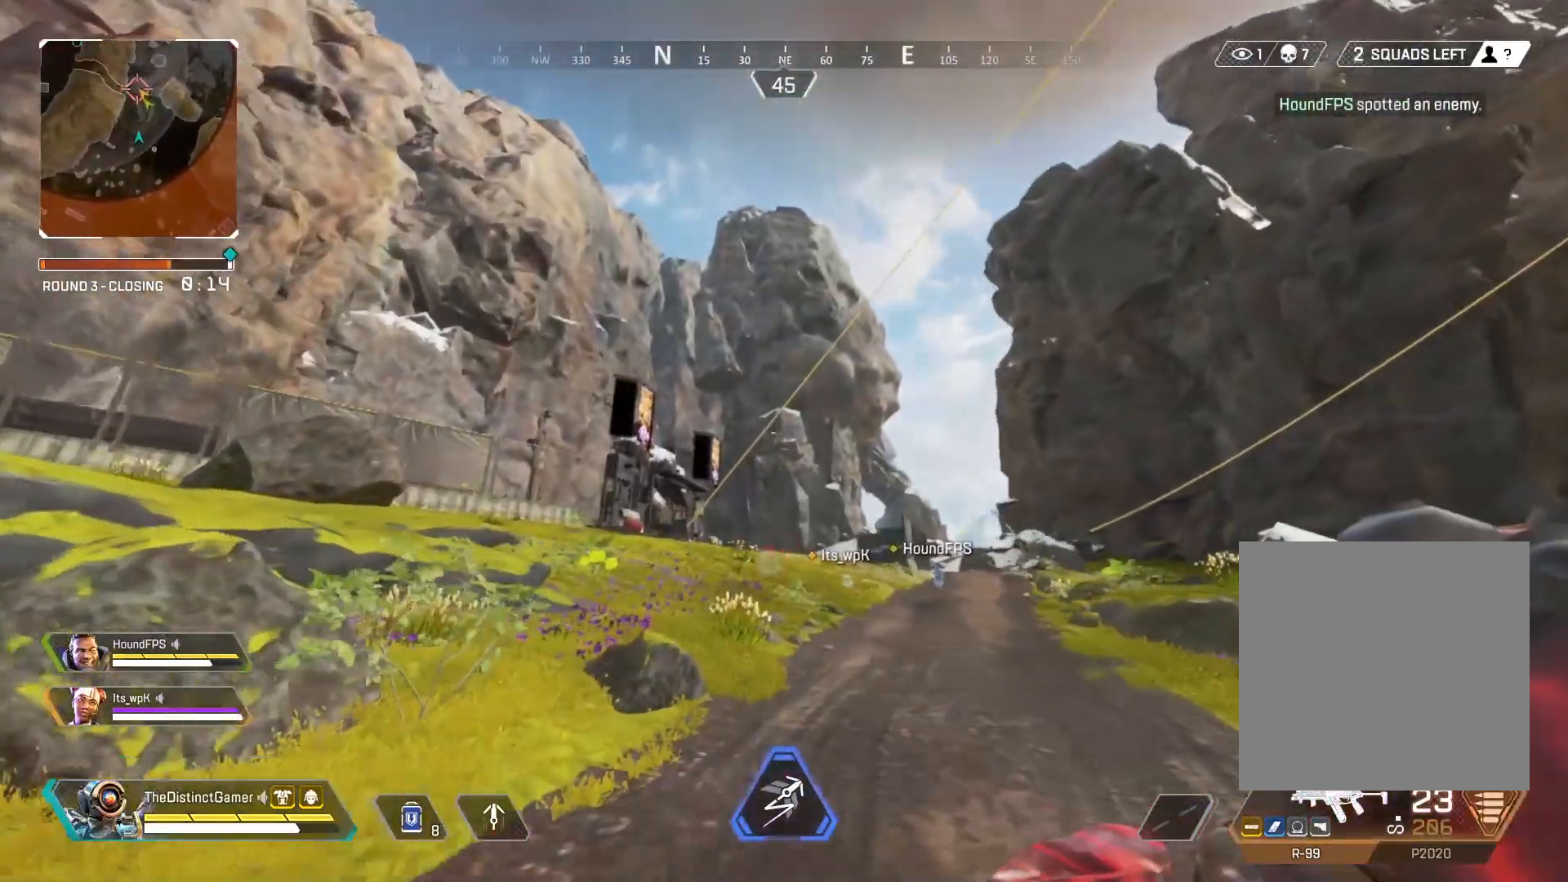
{"buttons": ["R2"], "left_stick": "up", "right_stick": "center", "events": [[67, "right_stick", "up"], [217, "right_stick", "center"], [500, "R2", "down"]]}
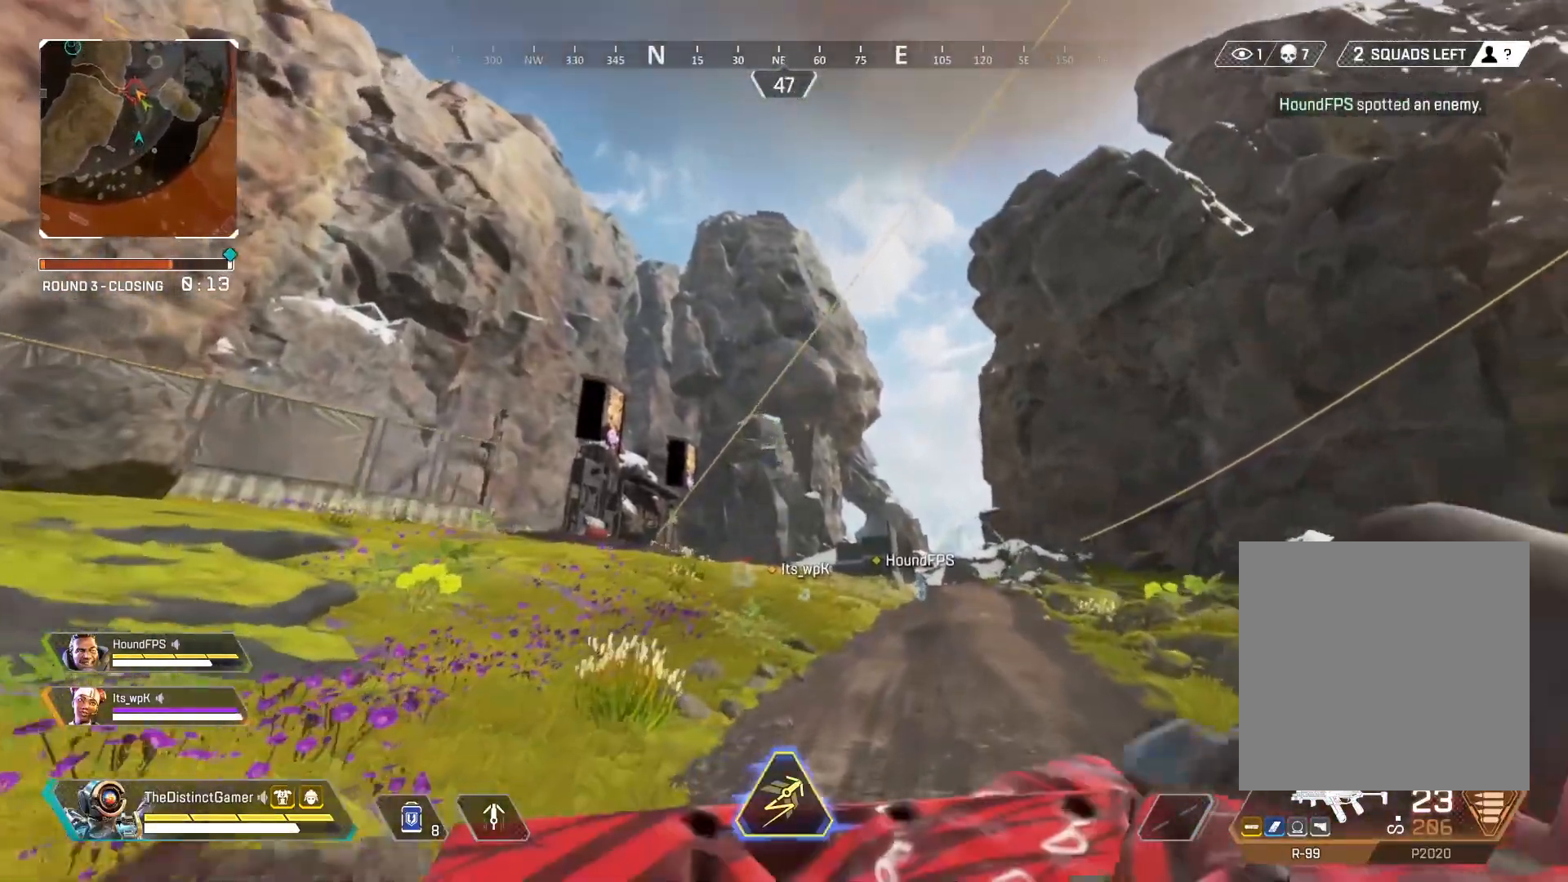
{"buttons": ["B"], "left_stick": "up-right", "right_stick": "center", "events": [[133, "R2", "up"], [167, "left_stick", "up-left"], [433, "left_stick", "up-right"], [500, "B", "down"]]}
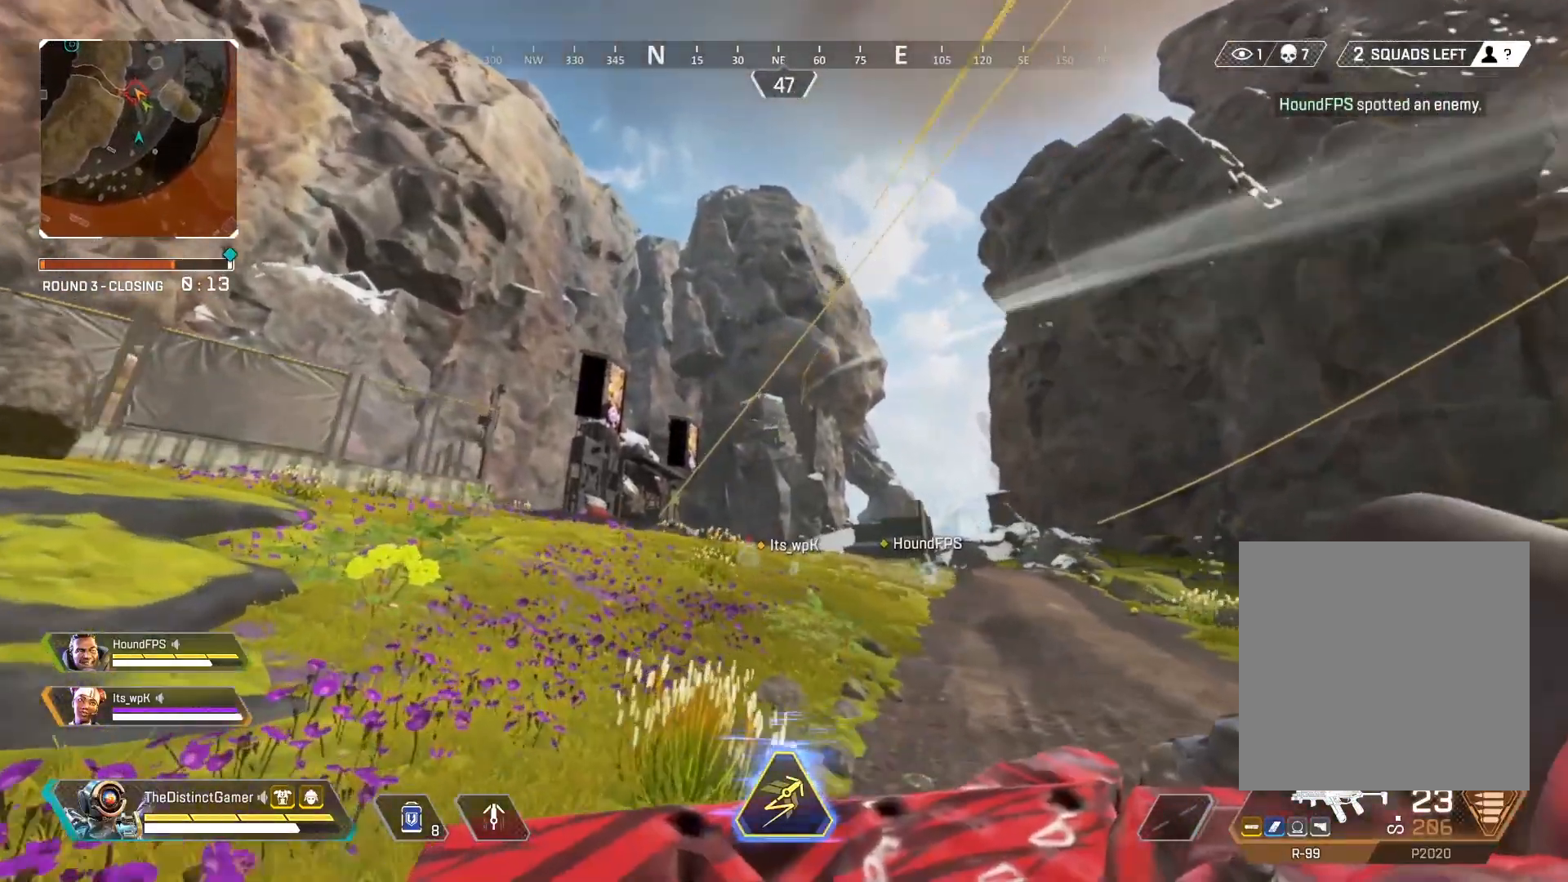
{"buttons": [], "left_stick": "up", "right_stick": "center", "events": [[133, "B", "up"], [217, "L3", "down"], [250, "left_stick", "up"], [317, "right_stick", "up"], [367, "L3", "up"], [400, "right_stick", "center"]]}
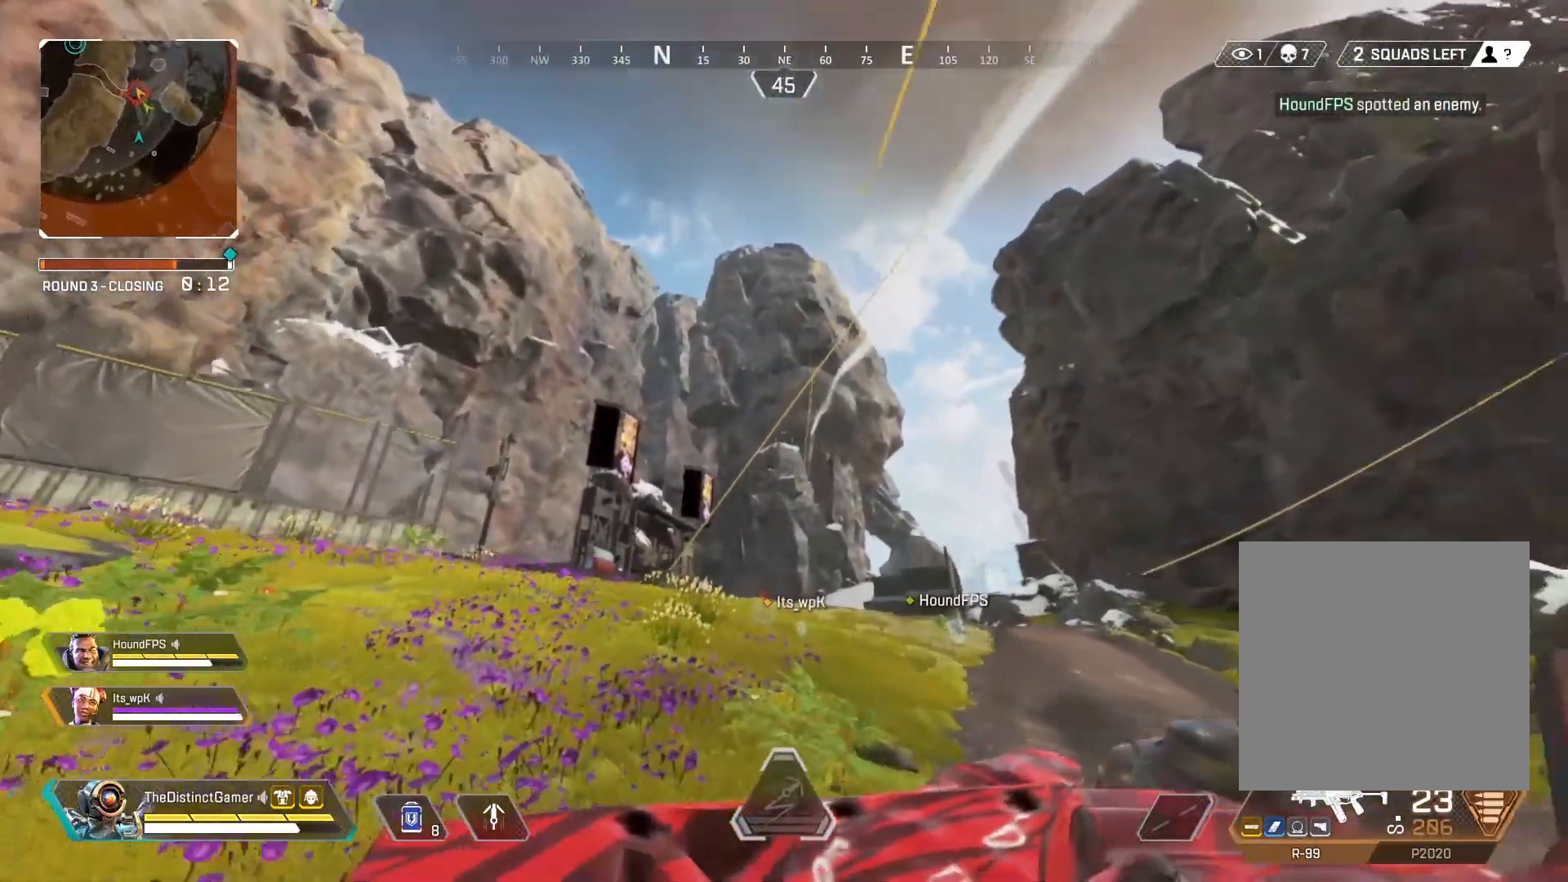
{"buttons": [], "left_stick": "up", "right_stick": "center", "events": []}
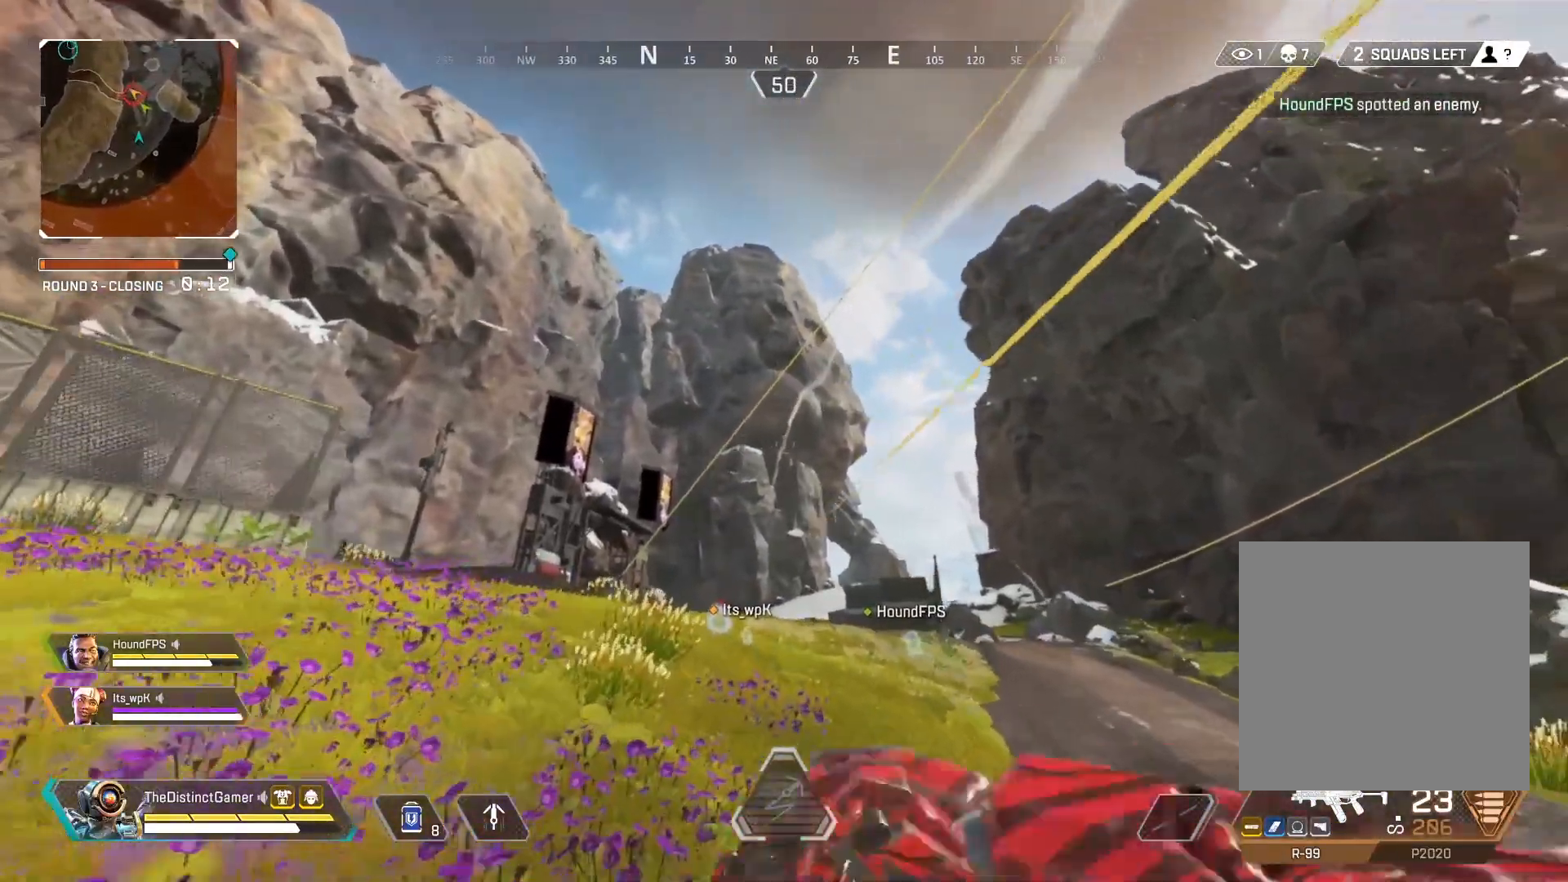
{"buttons": ["L1"], "left_stick": "up", "right_stick": "center", "events": [[283, "L1", "down"]]}
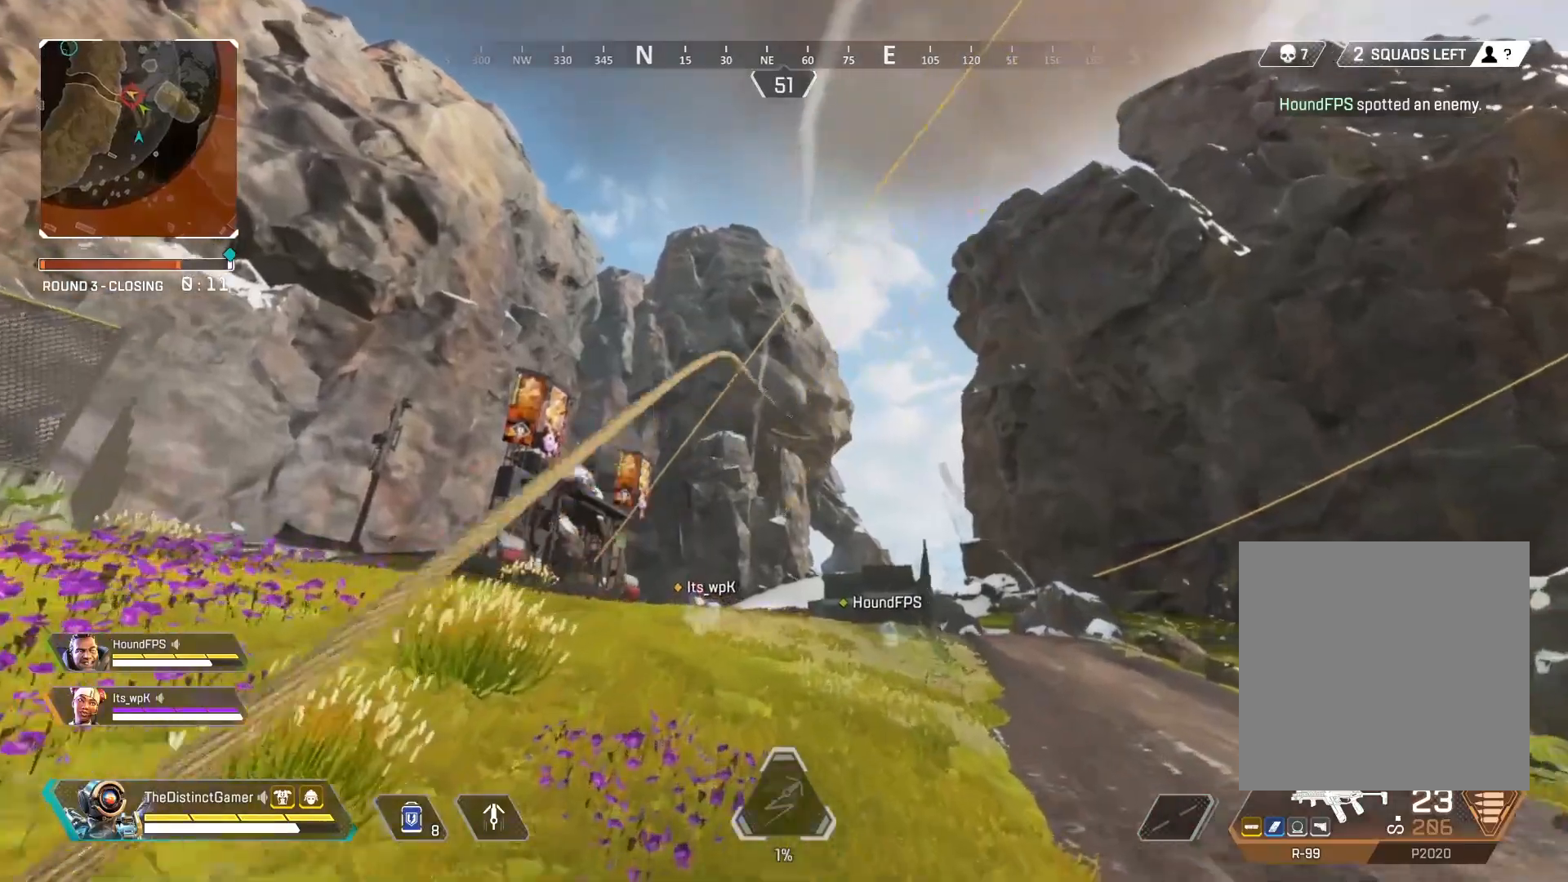
{"buttons": ["L1"], "left_stick": "up", "right_stick": "center", "events": [[33, "right_stick", "down"], [167, "right_stick", "center"]]}
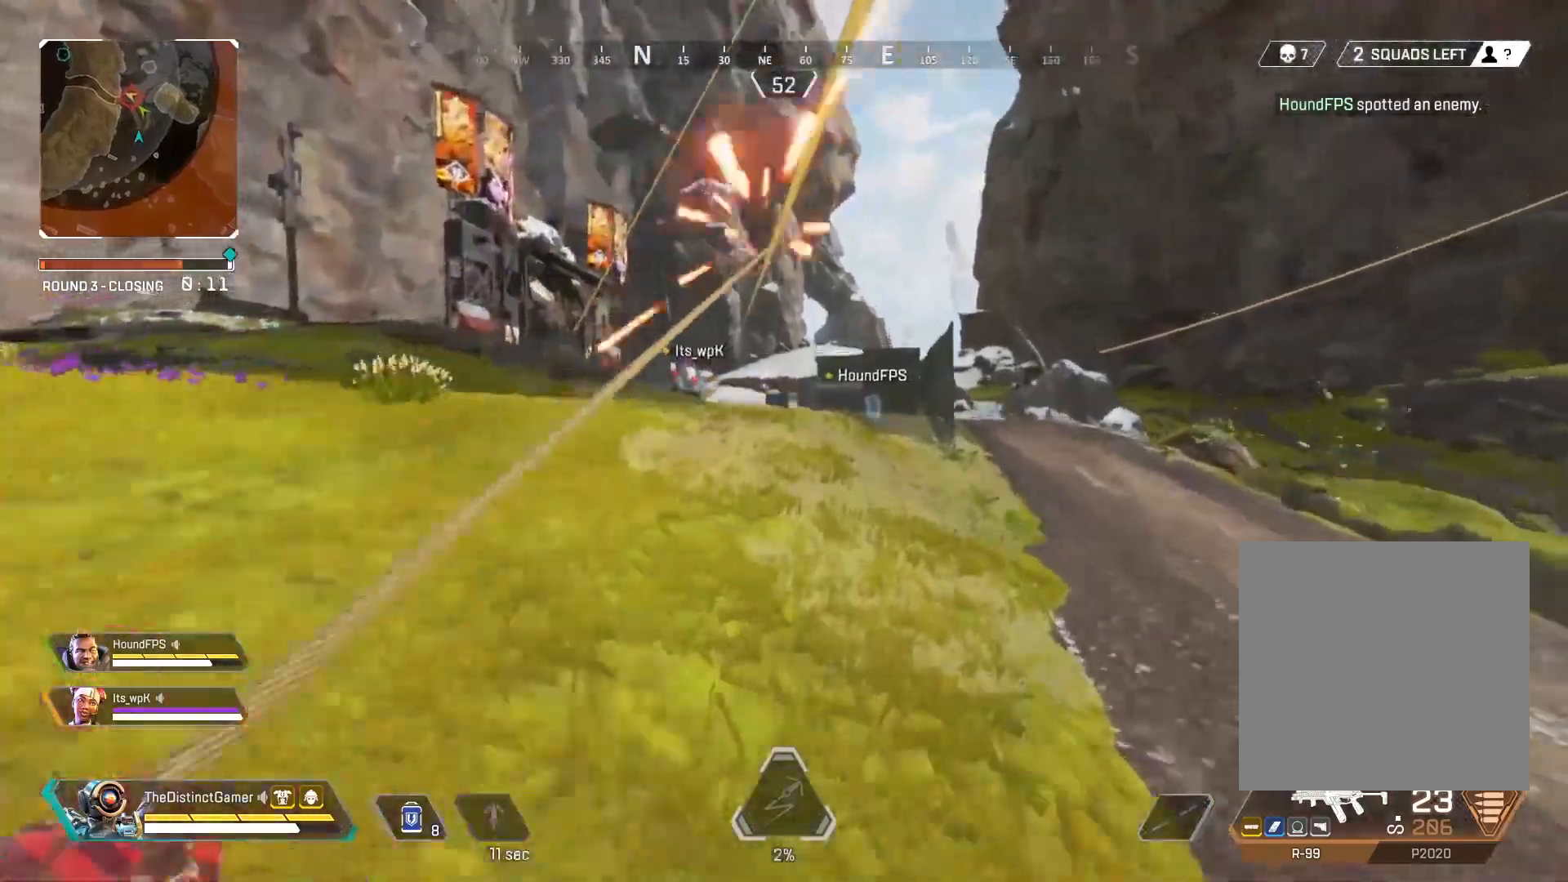
{"buttons": ["L1"], "left_stick": "up", "right_stick": "left", "events": [[433, "right_stick", "left"]]}
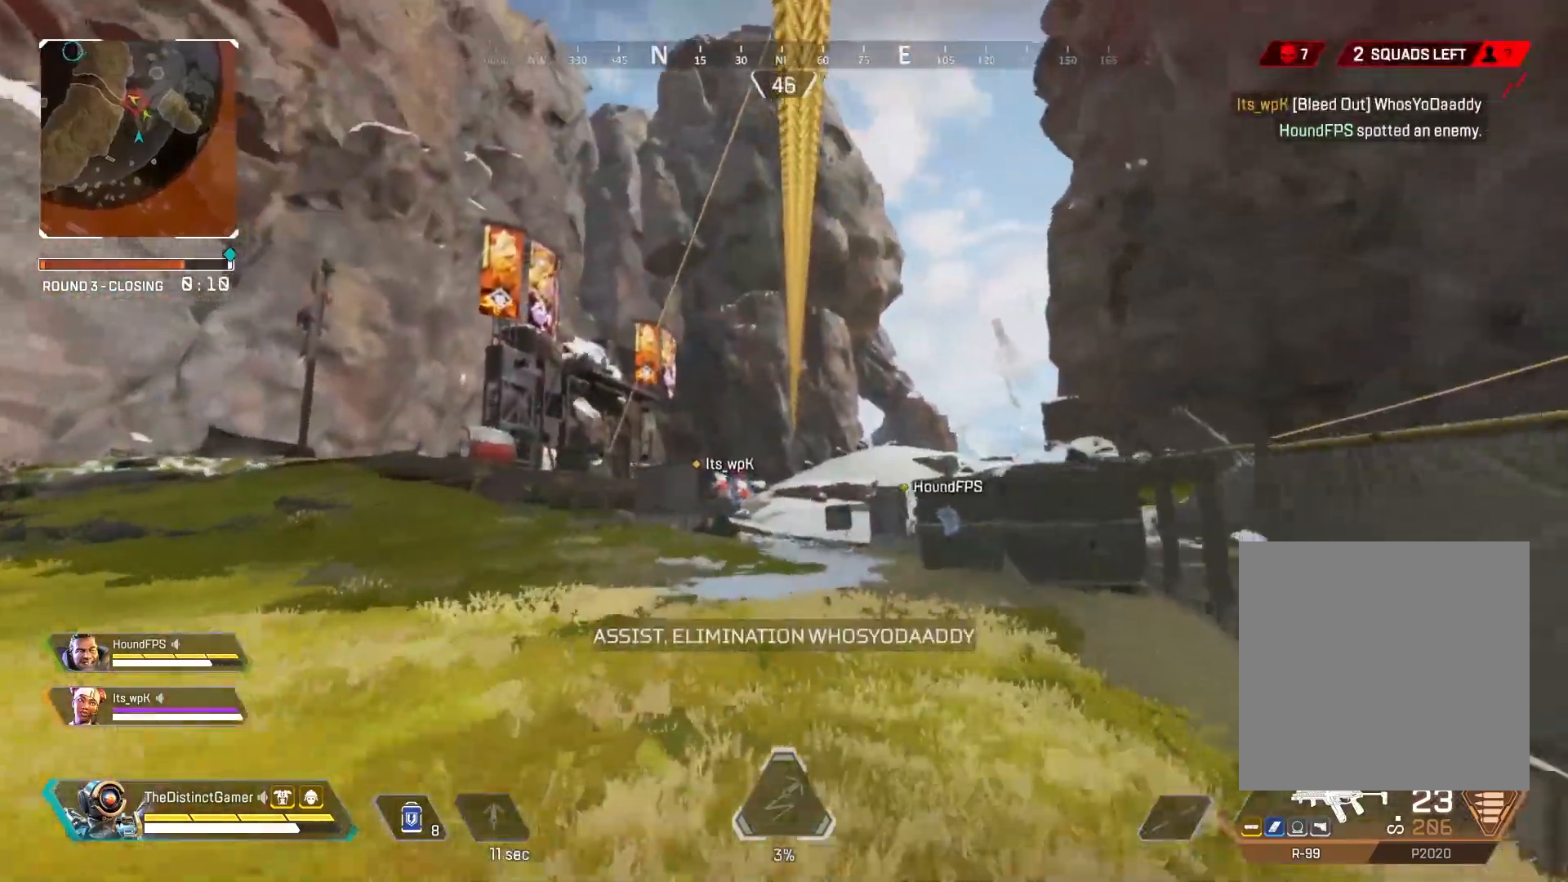
{"buttons": ["A", "L3"], "left_stick": "up-left", "right_stick": "center", "events": [[17, "L1", "up"], [67, "left_stick", "up-left"], [67, "right_stick", "center"], [200, "Y", "down"], [250, "Y", "up"], [317, "right_stick", "down-left"], [433, "right_stick", "center"], [483, "A", "down"], [500, "L3", "down"]]}
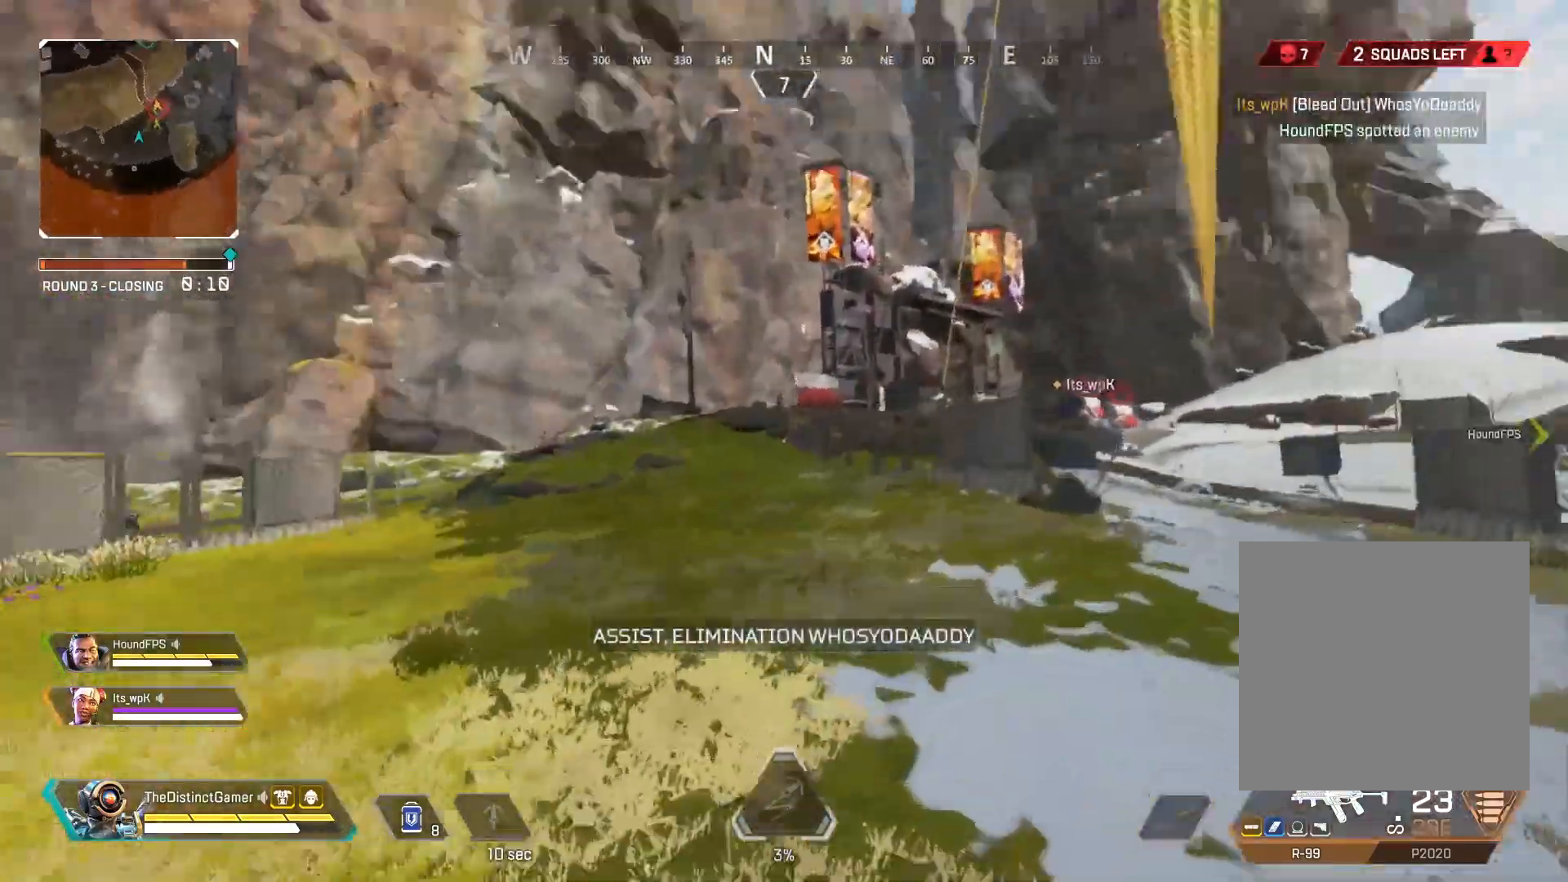
{"buttons": [], "left_stick": "up", "right_stick": "center", "events": [[100, "A", "up"], [133, "L3", "up"], [200, "left_stick", "left"], [267, "right_stick", "left"], [333, "DPAD_UP", "down"], [333, "right_stick", "center"], [383, "left_stick", "up"], [417, "DPAD_UP", "up"]]}
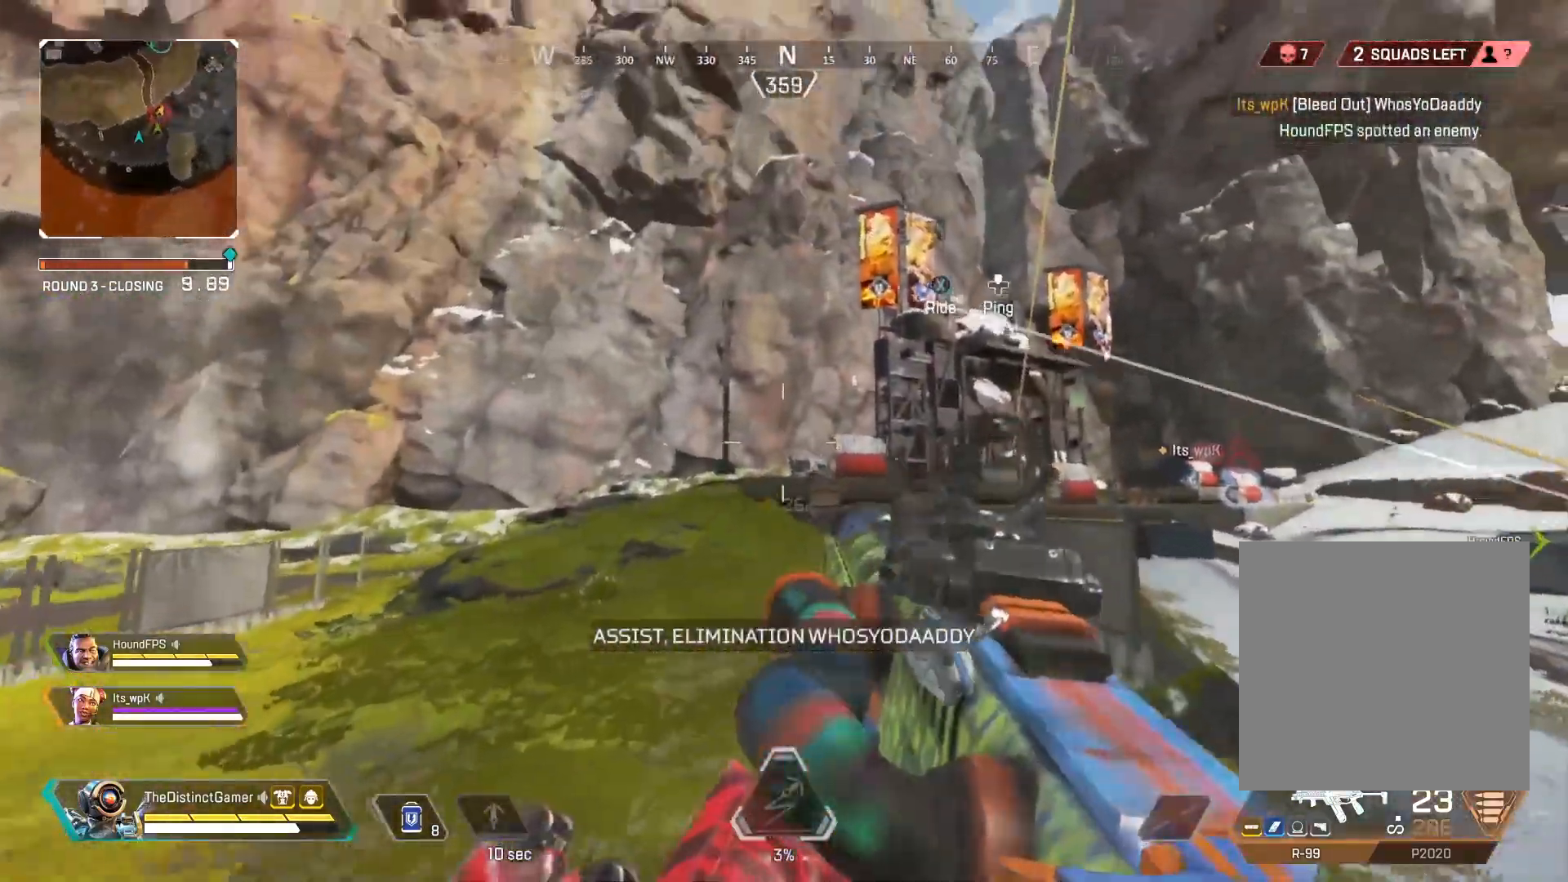
{"buttons": [], "left_stick": "up-right", "right_stick": "center", "events": [[17, "right_stick", "down-right"], [150, "B", "down"], [233, "B", "up"], [233, "right_stick", "center"], [350, "right_stick", "up-left"], [433, "left_stick", "up-right"], [483, "right_stick", "center"]]}
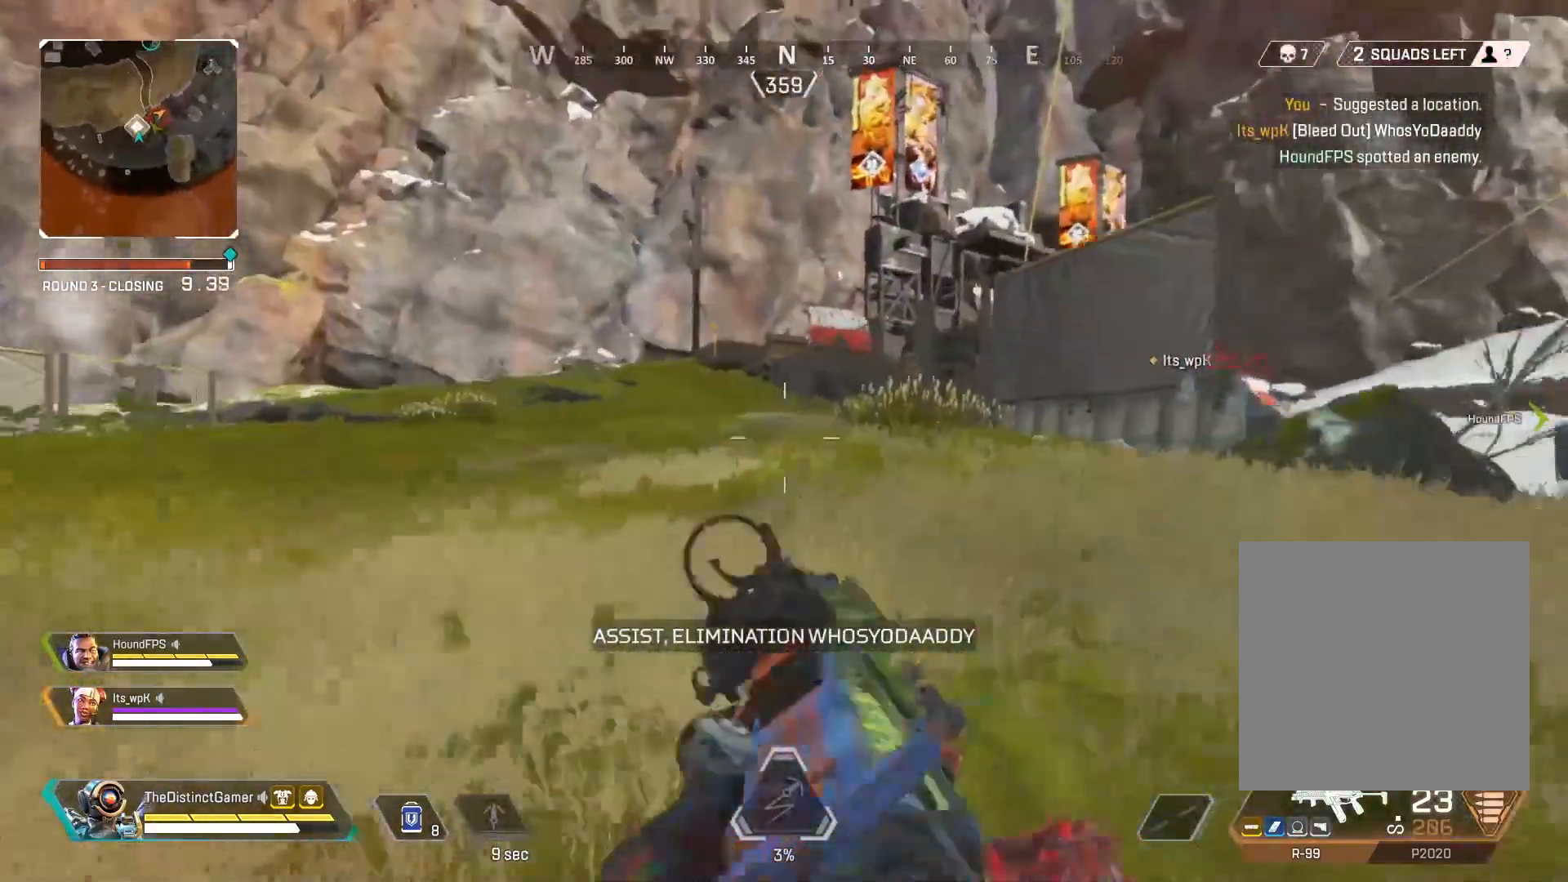
{"buttons": ["L2"], "left_stick": "up-right", "right_stick": "center", "events": [[183, "right_stick", "up"], [250, "right_stick", "center"], [333, "L3", "down"], [467, "L3", "up"], [483, "L2", "down"]]}
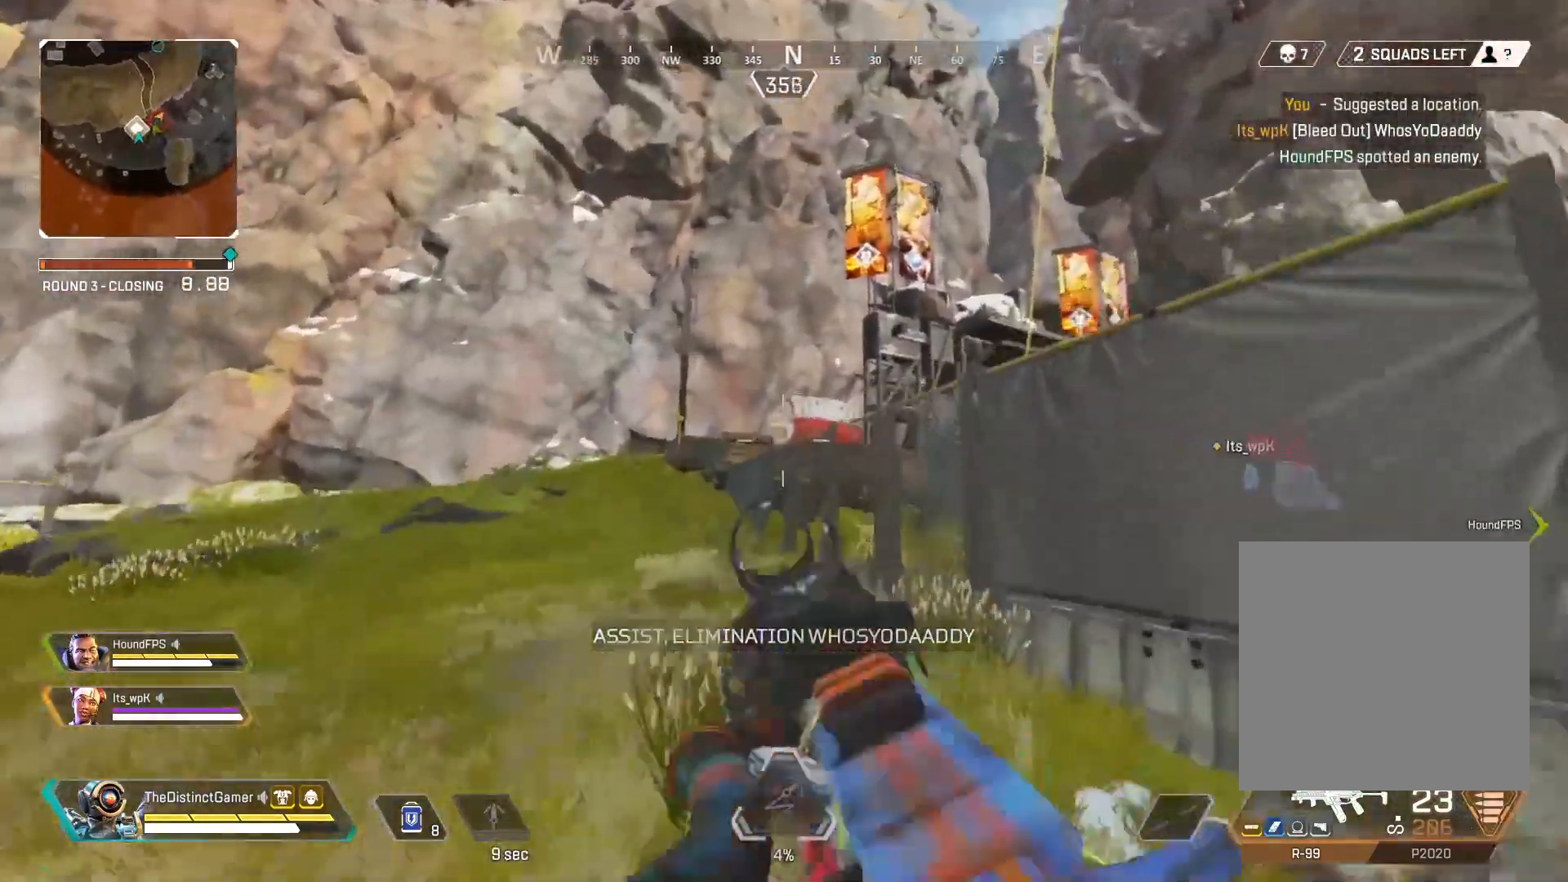
{"buttons": ["L2", "R2"], "left_stick": "up", "right_stick": "down", "events": [[17, "right_stick", "up-left"], [83, "left_stick", "down"], [167, "R2", "down"], [167, "right_stick", "center"], [267, "left_stick", "down-left"], [417, "left_stick", "up-left"], [450, "right_stick", "down"], [483, "left_stick", "up"]]}
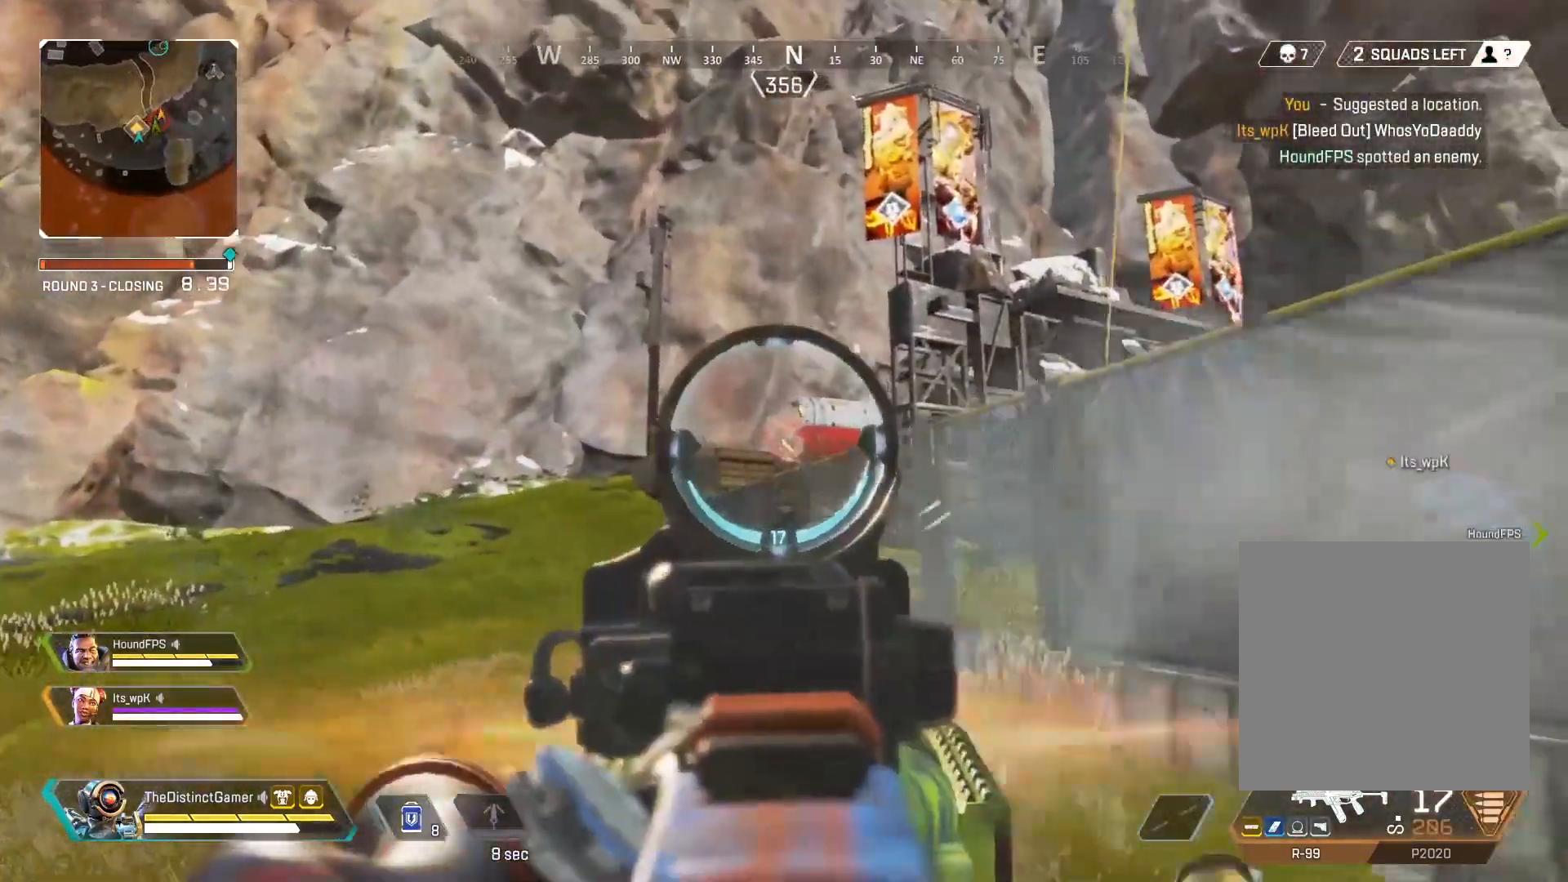
{"buttons": ["L2", "R2"], "left_stick": "up", "right_stick": "center", "events": [[67, "right_stick", "center"], [183, "left_stick", "left"], [317, "left_stick", "up-right"], [450, "left_stick", "up"]]}
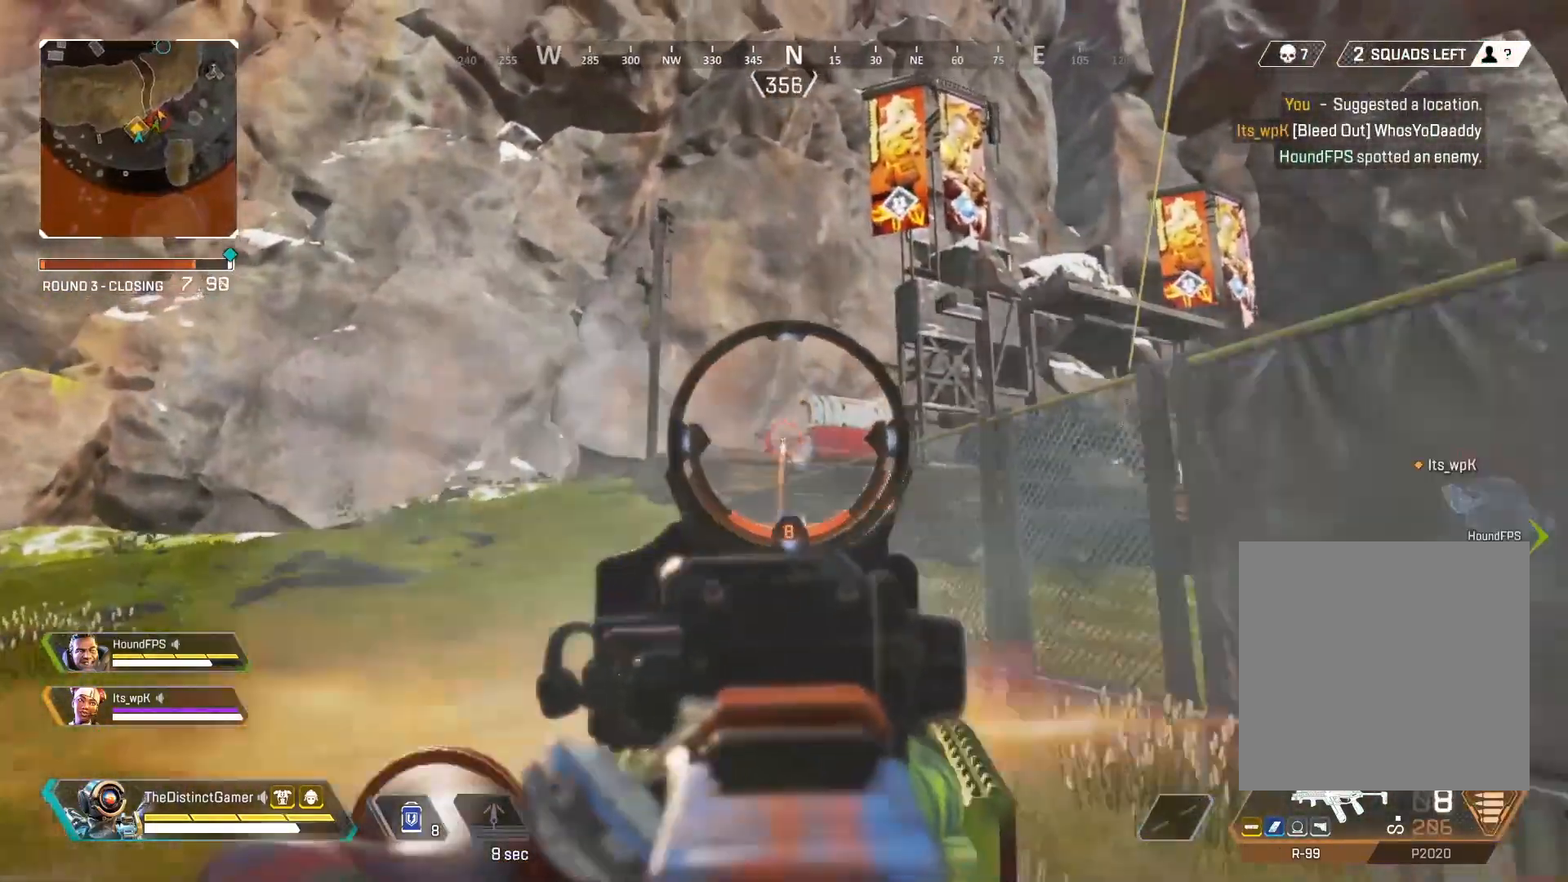
{"buttons": ["L2", "R2"], "left_stick": "up-right", "right_stick": "center", "events": [[33, "left_stick", "up-left"], [117, "right_stick", "down"], [200, "right_stick", "center"], [233, "left_stick", "up-right"]]}
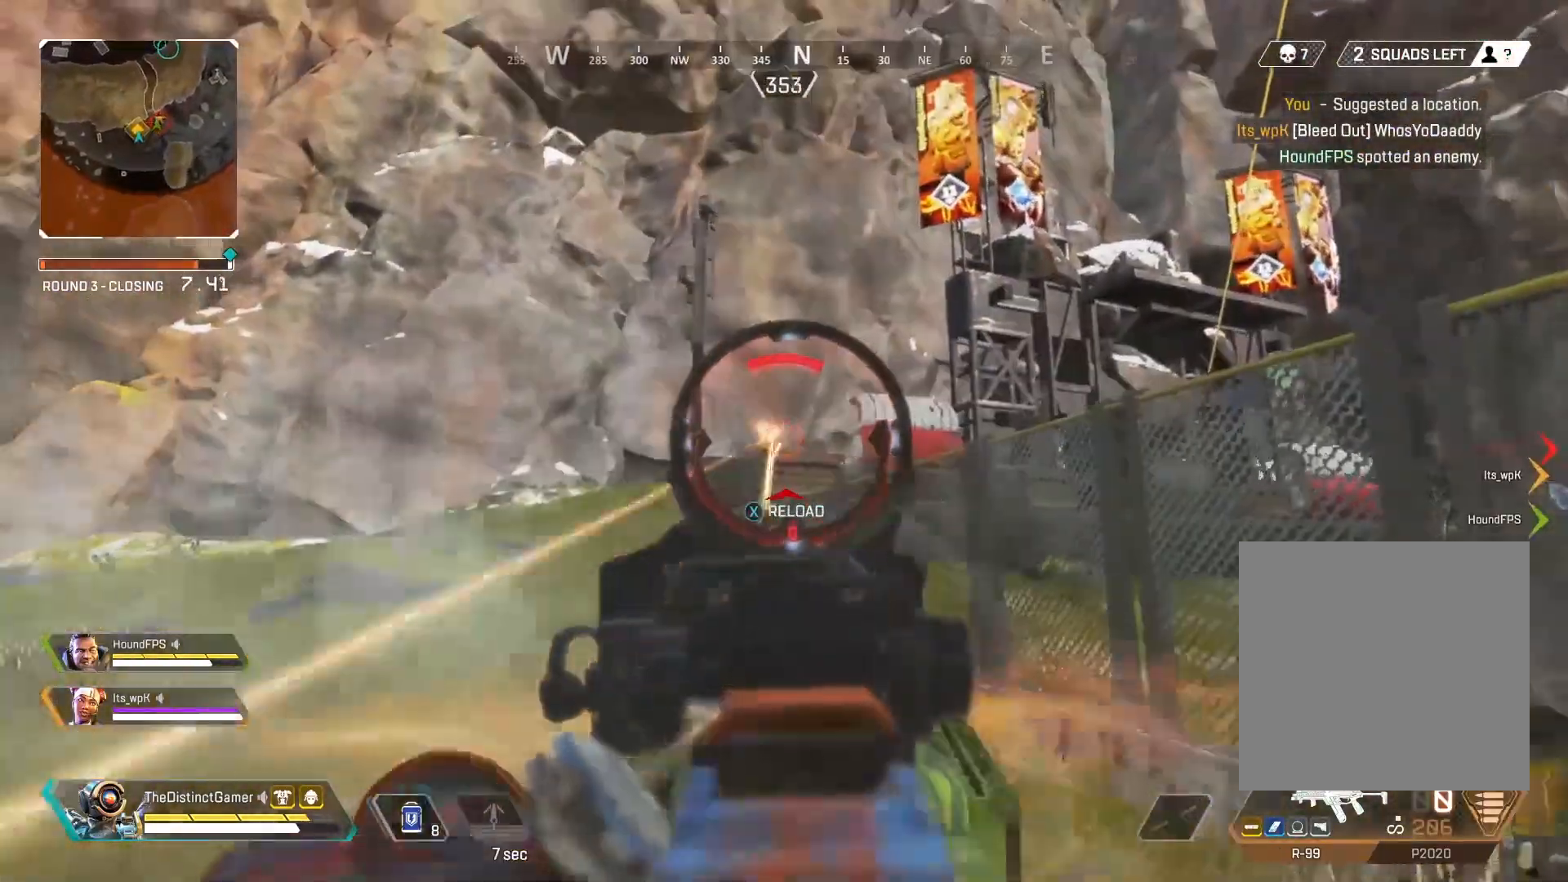
{"buttons": ["L3"], "left_stick": "up-left", "right_stick": "down-left", "events": [[50, "right_stick", "left"], [133, "right_stick", "center"], [217, "L2", "up"], [217, "X", "down"], [283, "R2", "up"], [283, "X", "up"], [283, "left_stick", "up"], [367, "L3", "down"], [383, "left_stick", "up-left"], [433, "right_stick", "down-left"]]}
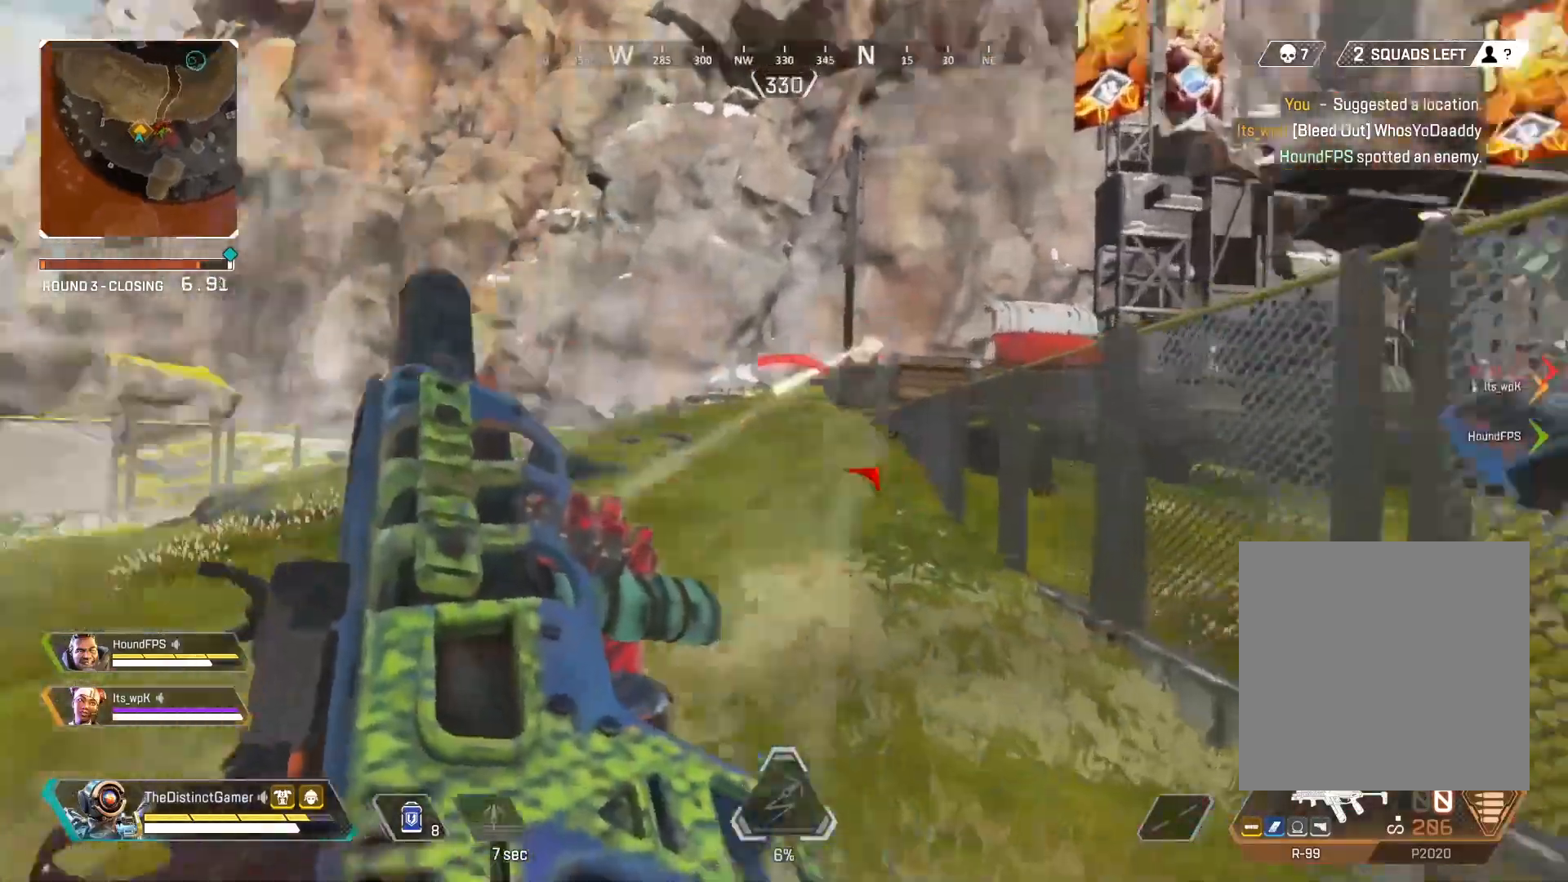
{"buttons": [], "left_stick": "up", "right_stick": "center", "events": [[50, "L3", "up"], [50, "right_stick", "left"], [200, "right_stick", "up"], [283, "right_stick", "right"], [300, "left_stick", "up"], [400, "right_stick", "center"]]}